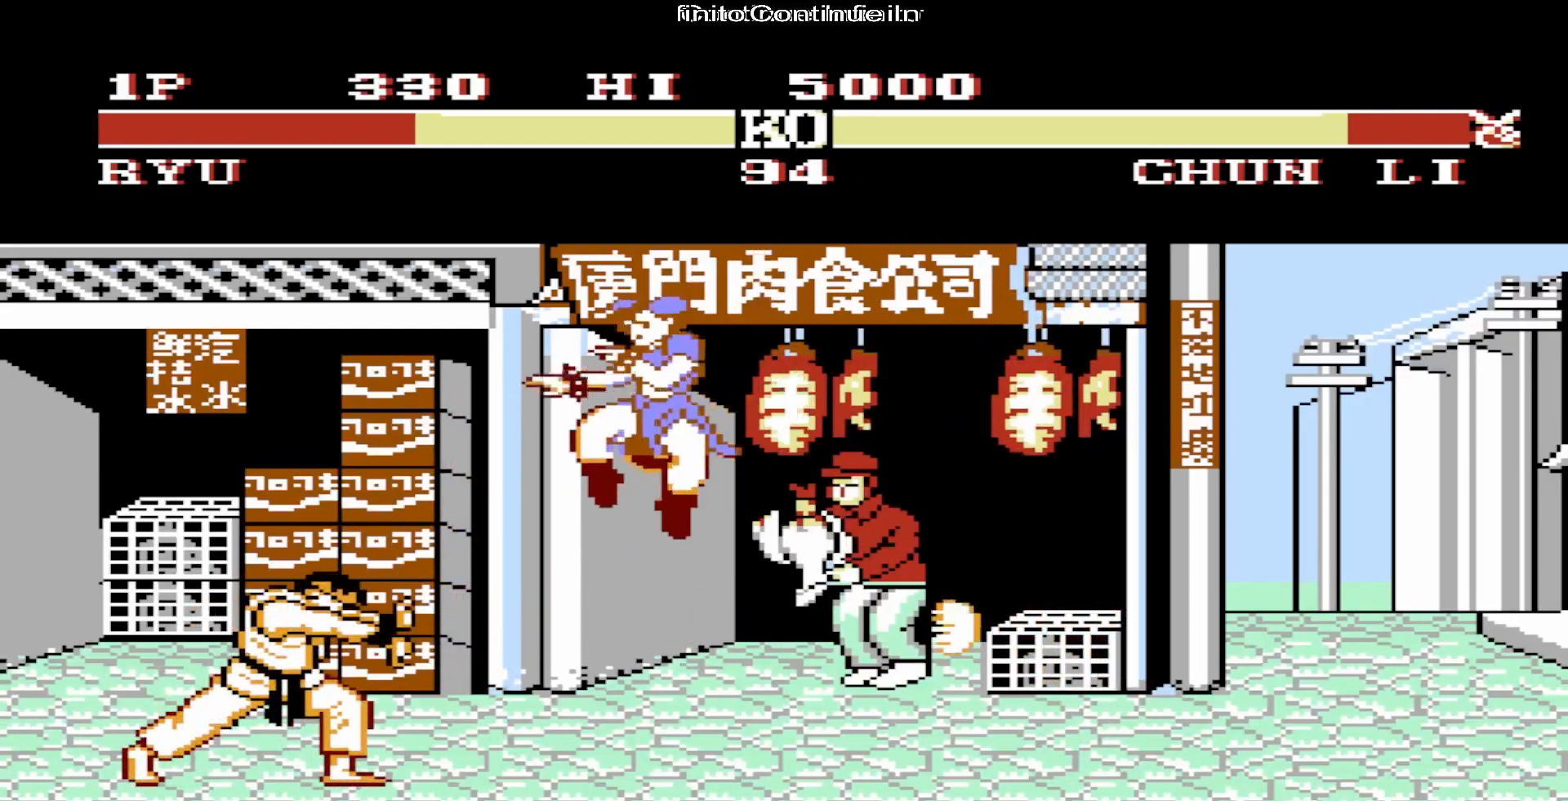
Gameplay with a controller (Nintendo layout); each line is a JSON object with the inputs held at the frame after it. "events" lists button and stick changes between this image and that frame as [ms after this image, input, new state], when the widget could be followed in between. Not read: L3 R3.
{"buttons": ["DPAD_DOWN"]}
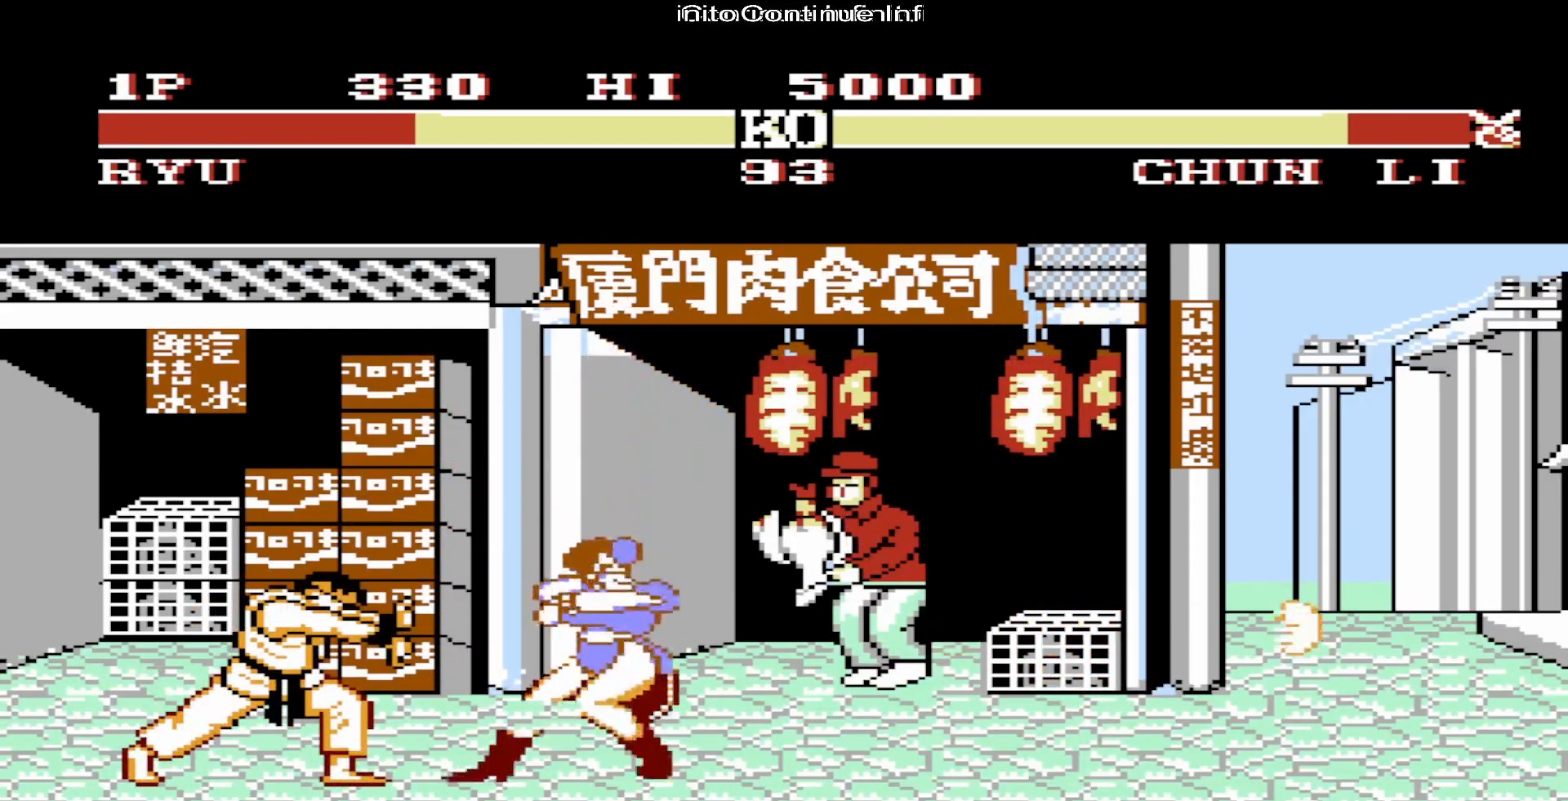
{"buttons": ["DPAD_DOWN"], "events": []}
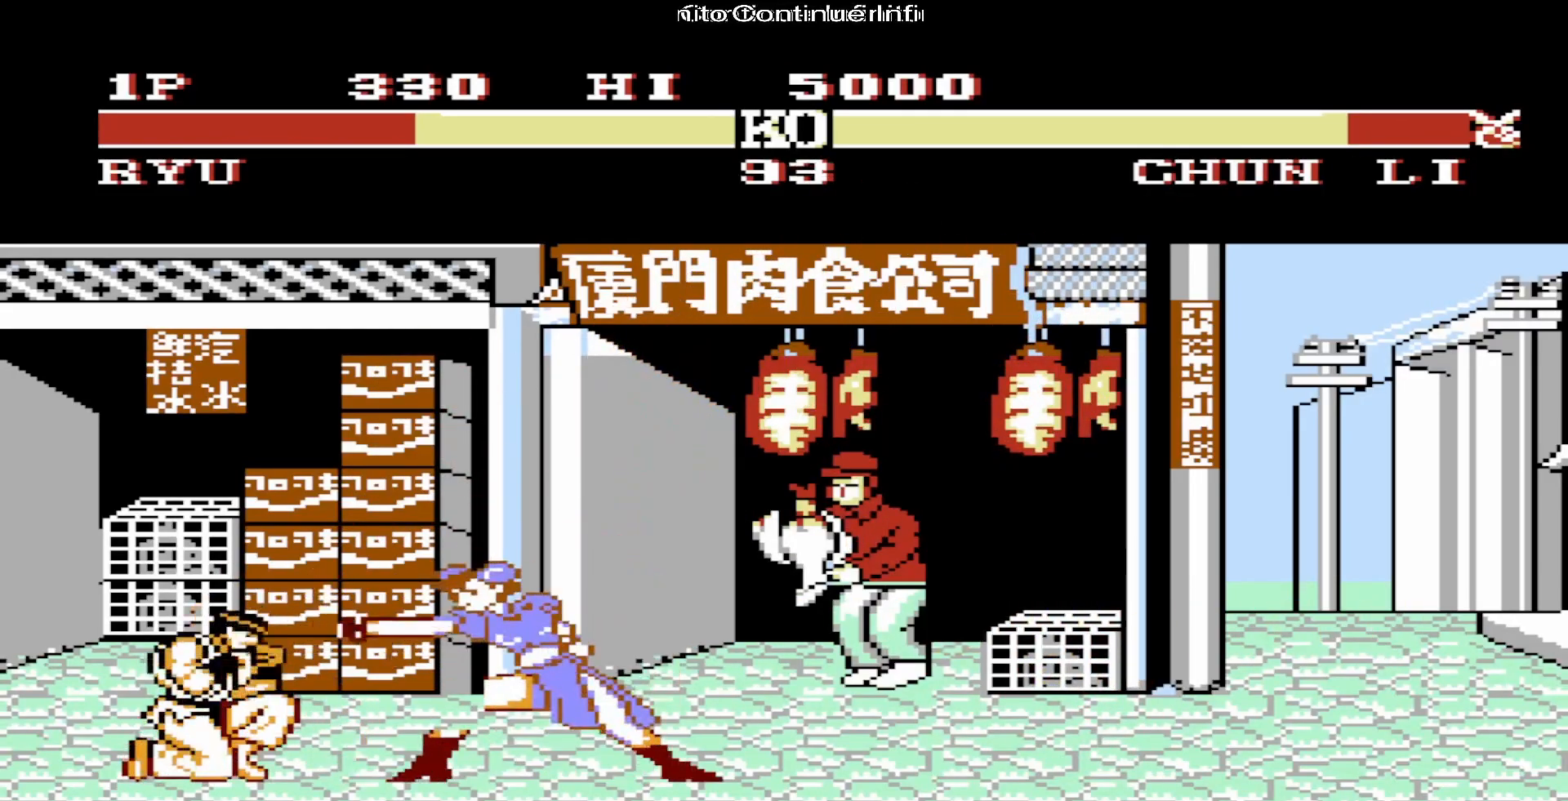
{"buttons": ["DPAD_DOWN"], "events": []}
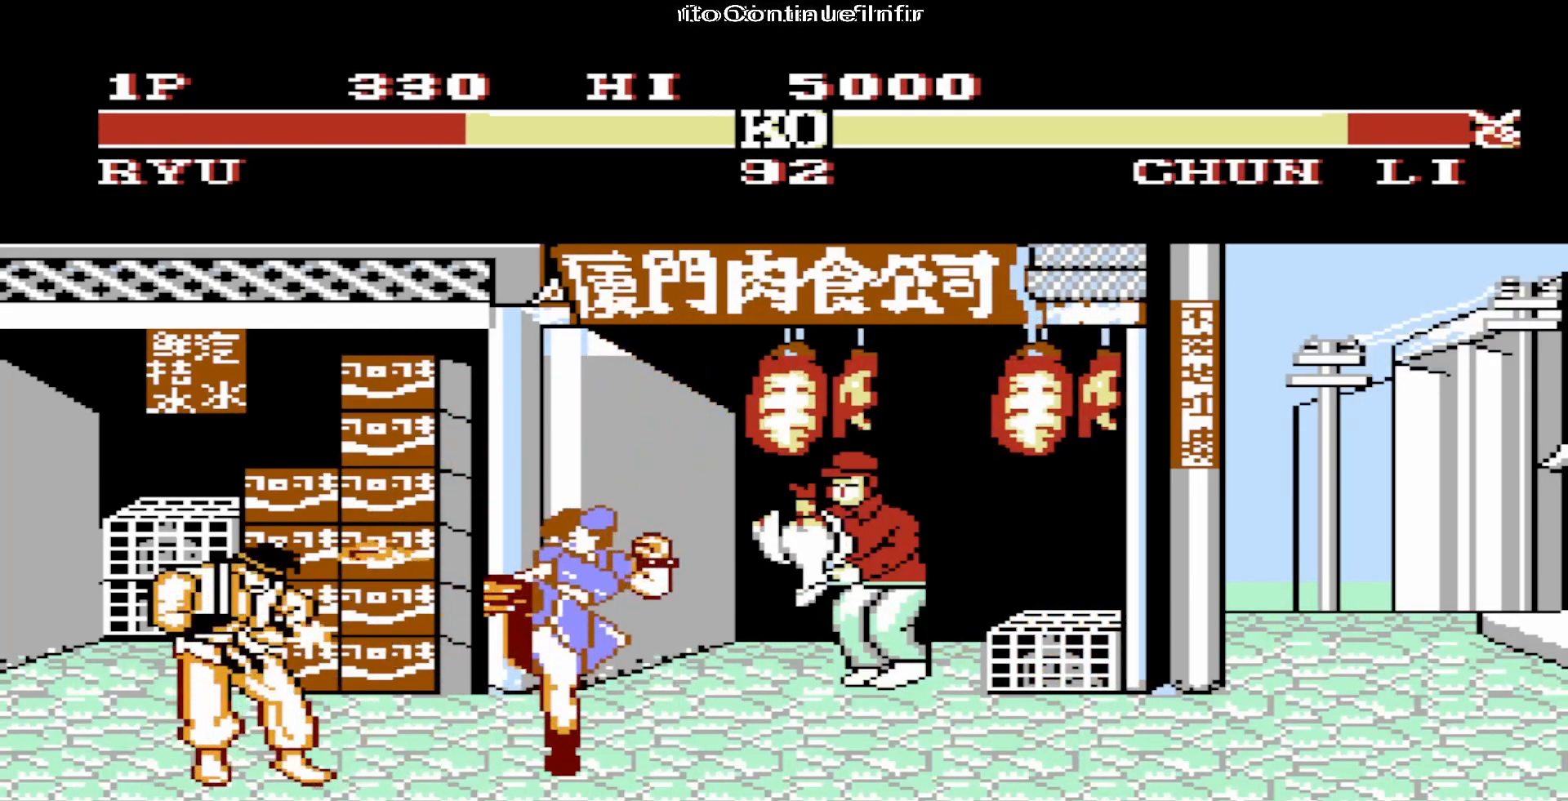
{"buttons": ["A", "DPAD_RIGHT"]}
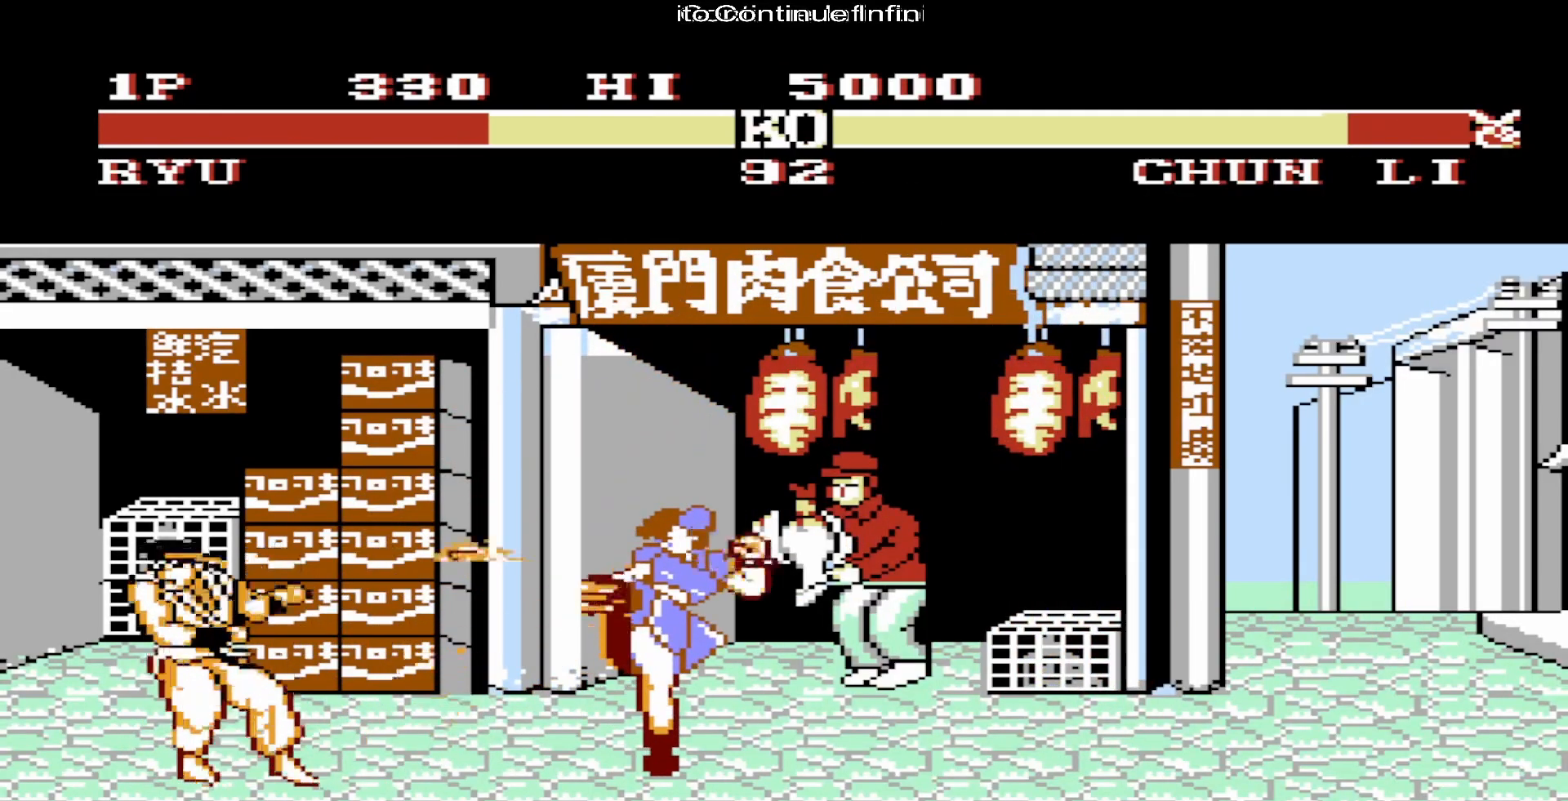
{"buttons": ["DPAD_DOWN"]}
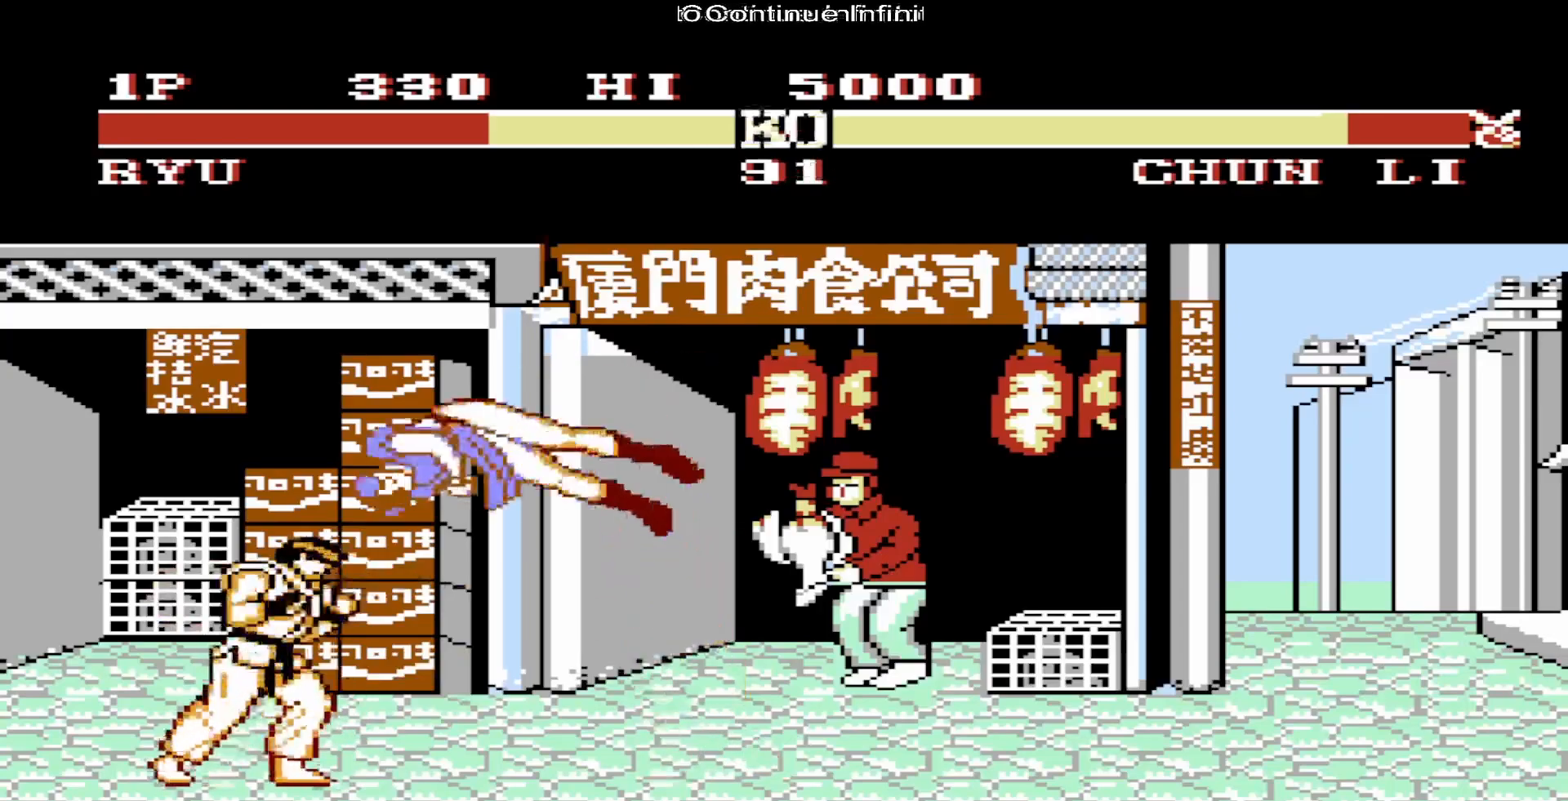
{"buttons": ["DPAD_DOWN", "DPAD_RIGHT"], "events": [[17, "DPAD_RIGHT", "down"], [67, "DPAD_RIGHT", "up"], [100, "DPAD_DOWN", "up"], [117, "DPAD_DOWN", "down"], [267, "DPAD_RIGHT", "down"]]}
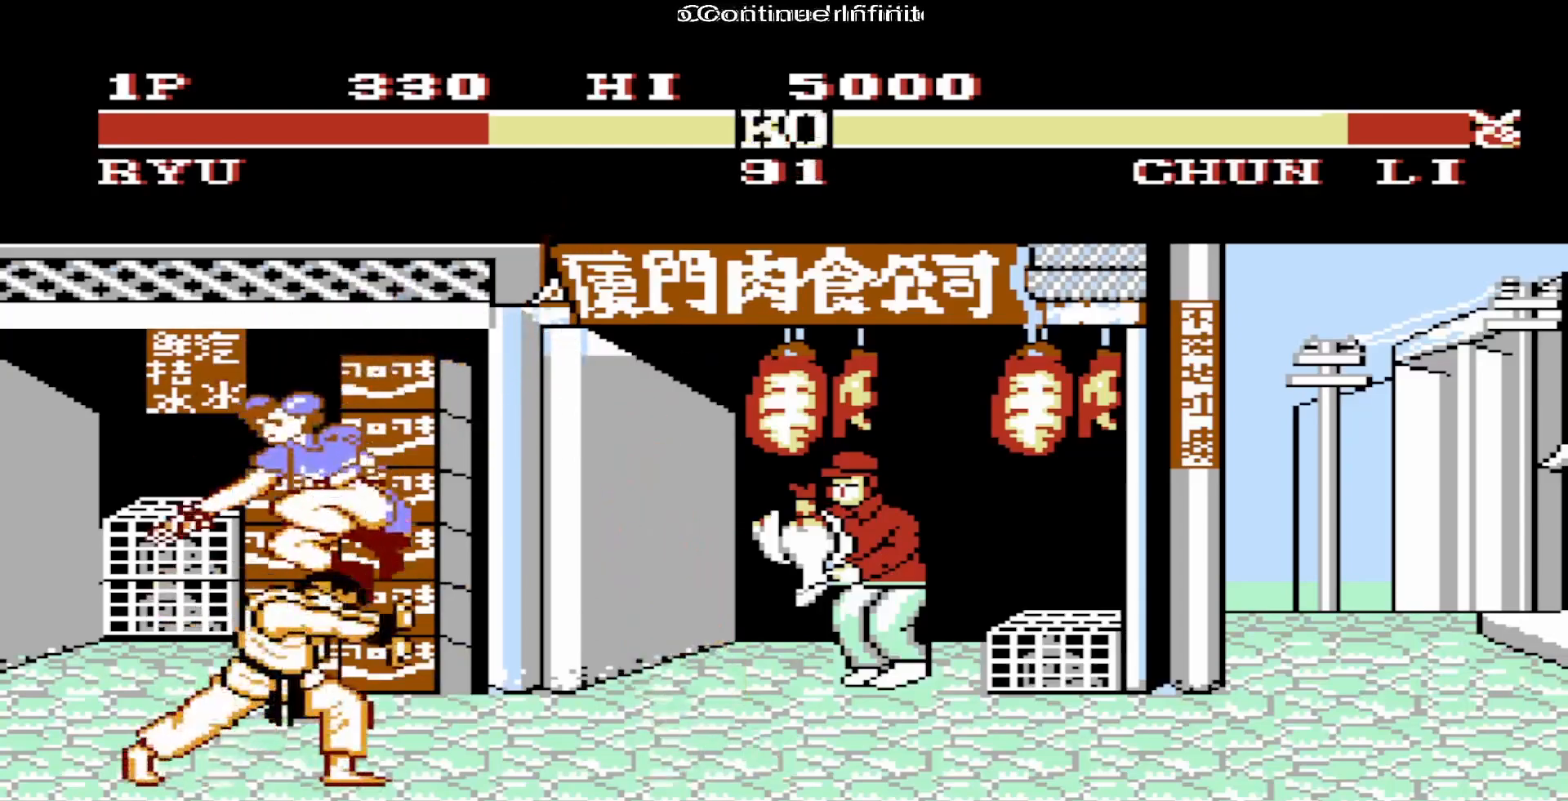
{"buttons": ["DPAD_DOWN"], "events": [[83, "DPAD_RIGHT", "up"], [117, "DPAD_RIGHT", "down"], [183, "DPAD_RIGHT", "up"]]}
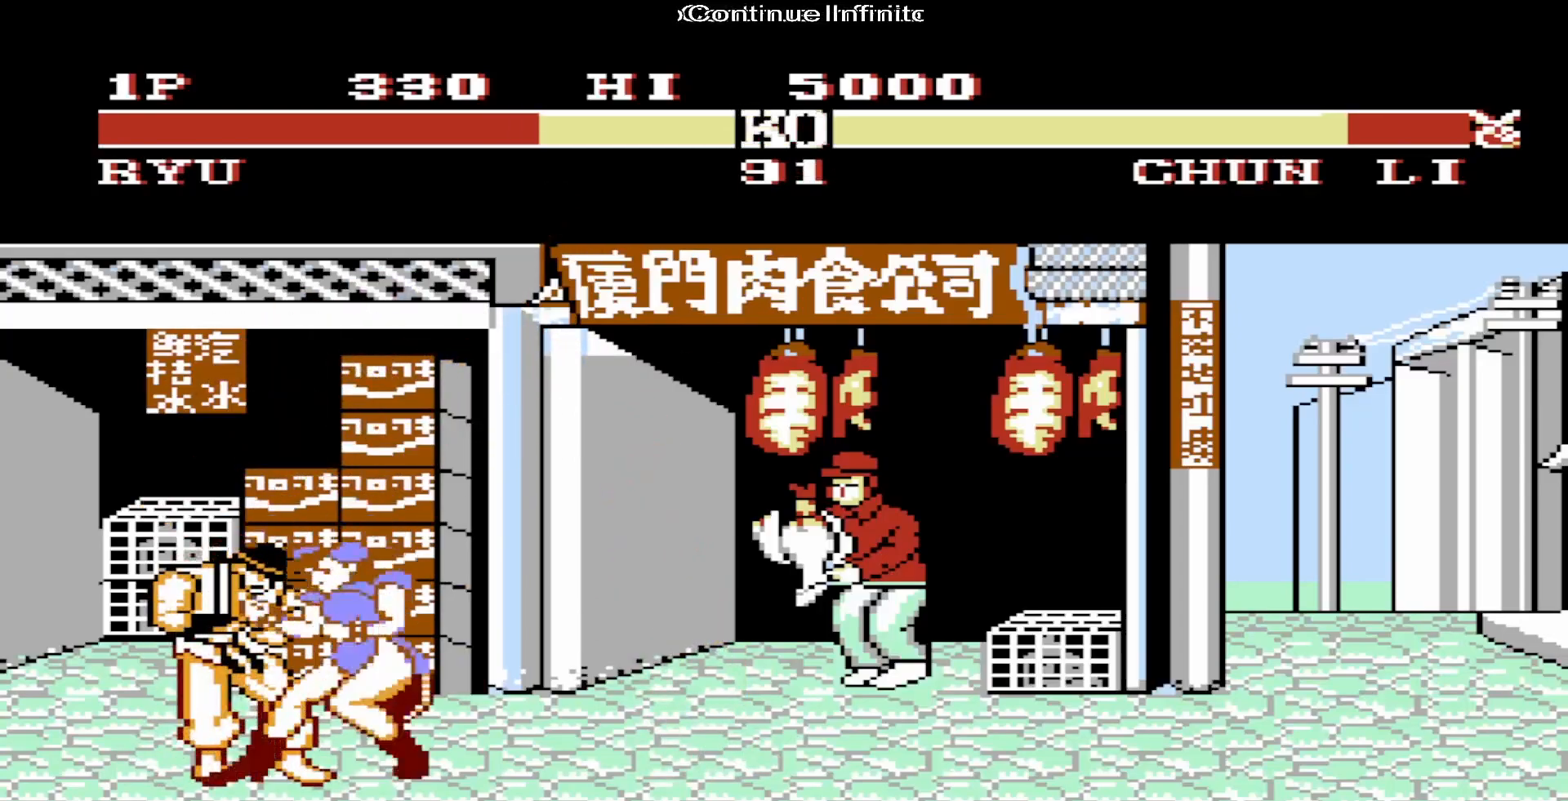
{"buttons": ["A", "DPAD_DOWN"]}
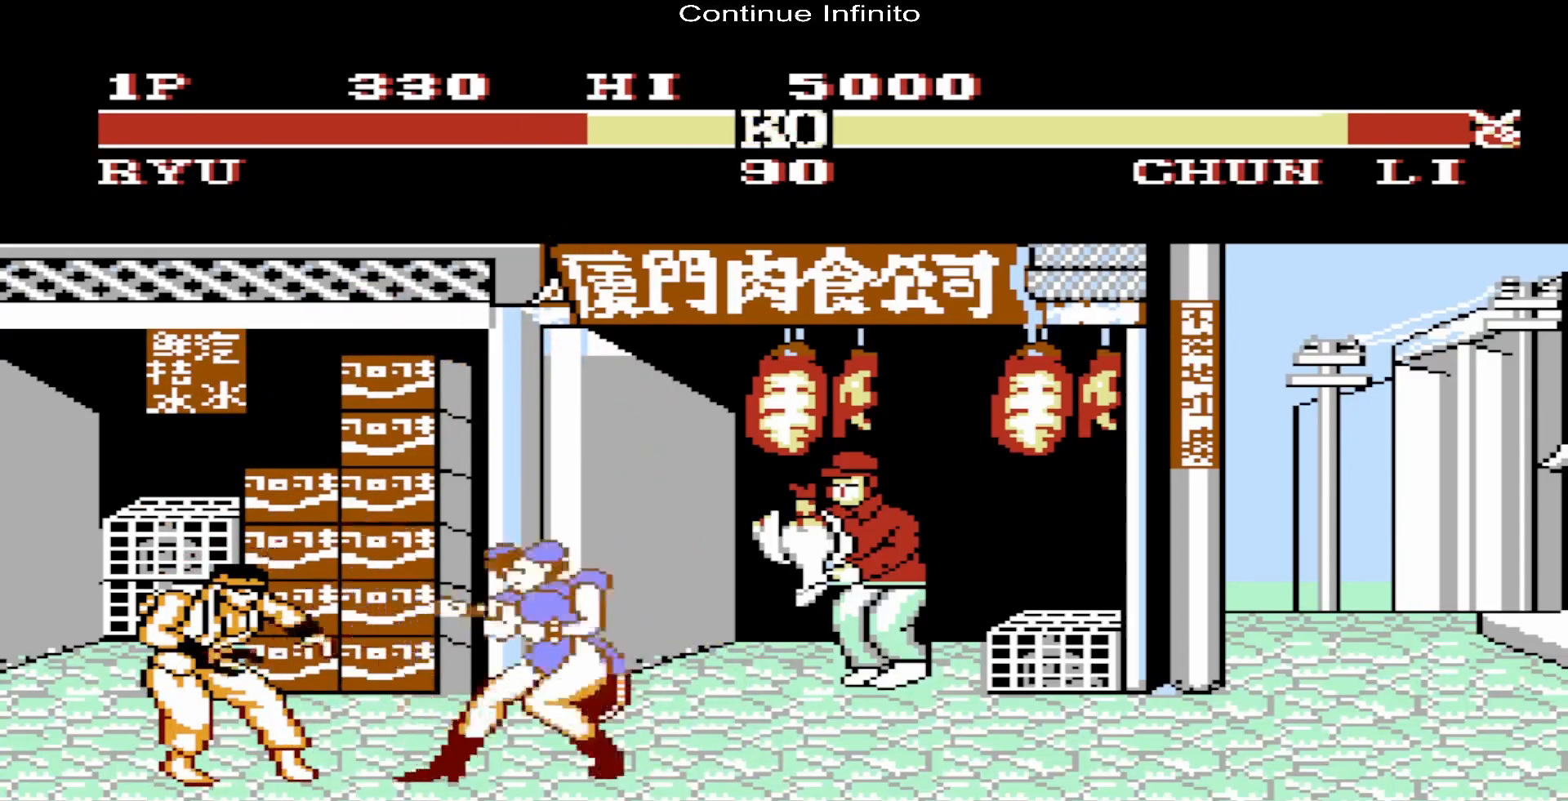
{"buttons": ["DPAD_DOWN", "DPAD_RIGHT"]}
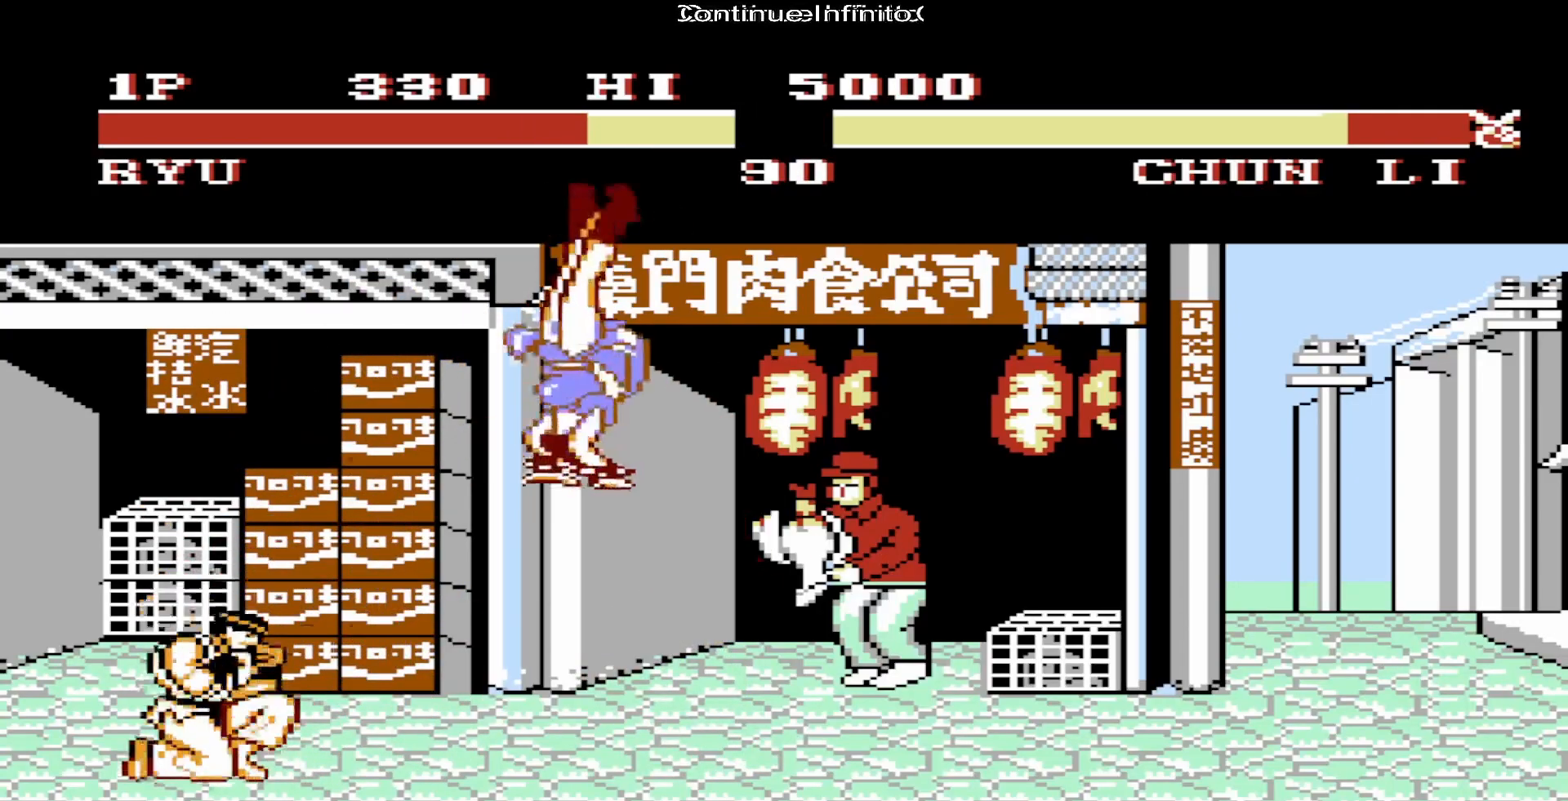
{"buttons": ["DPAD_RIGHT"], "events": [[267, "DPAD_DOWN", "up"], [333, "DPAD_DOWN", "down"], [500, "DPAD_DOWN", "up"]]}
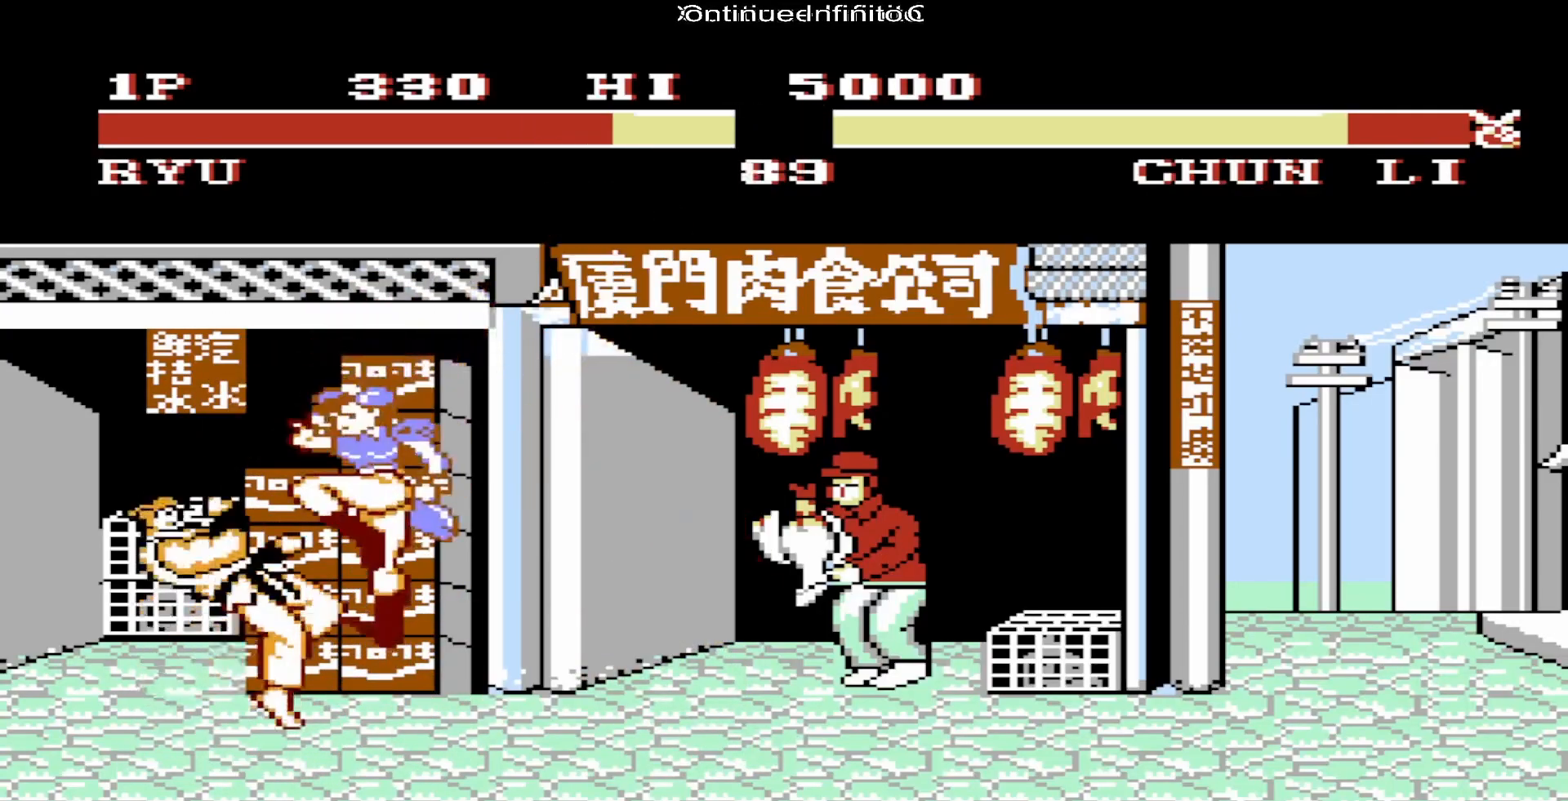
{"buttons": ["DPAD_RIGHT"], "events": [[300, "DPAD_RIGHT", "up"], [333, "DPAD_DOWN", "down"], [350, "DPAD_RIGHT", "down"], [400, "DPAD_DOWN", "up"], [433, "DPAD_RIGHT", "up"], [483, "DPAD_DOWN", "down"], [483, "DPAD_RIGHT", "down"], [500, "DPAD_DOWN", "up"]]}
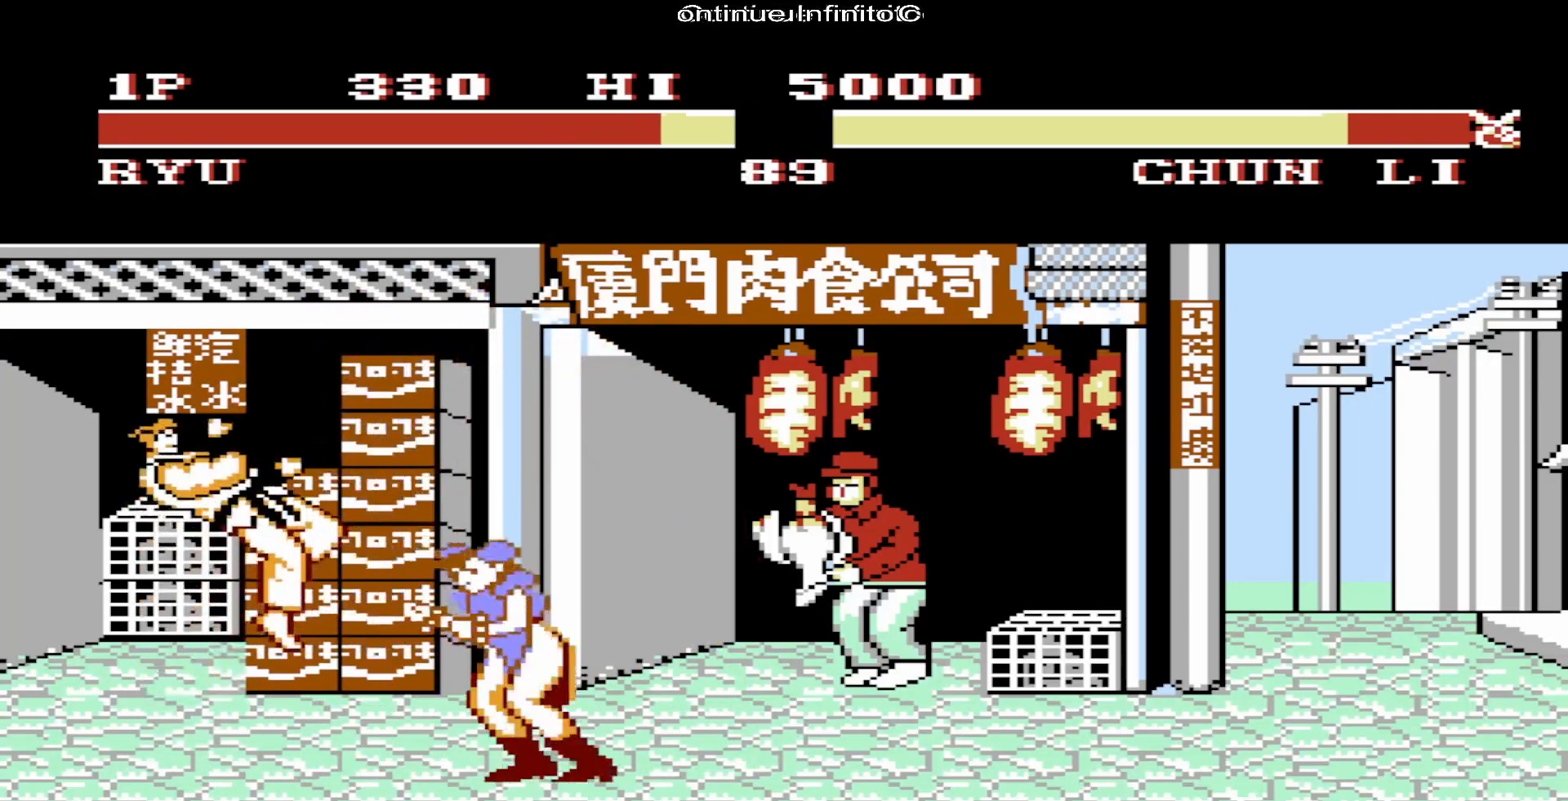
{"buttons": [], "events": [[83, "DPAD_RIGHT", "up"], [117, "DPAD_DOWN", "down"], [217, "DPAD_RIGHT", "down"], [233, "DPAD_DOWN", "up"], [283, "DPAD_RIGHT", "up"], [333, "DPAD_DOWN", "down"], [417, "DPAD_DOWN", "up"], [417, "DPAD_RIGHT", "down"], [467, "DPAD_RIGHT", "up"]]}
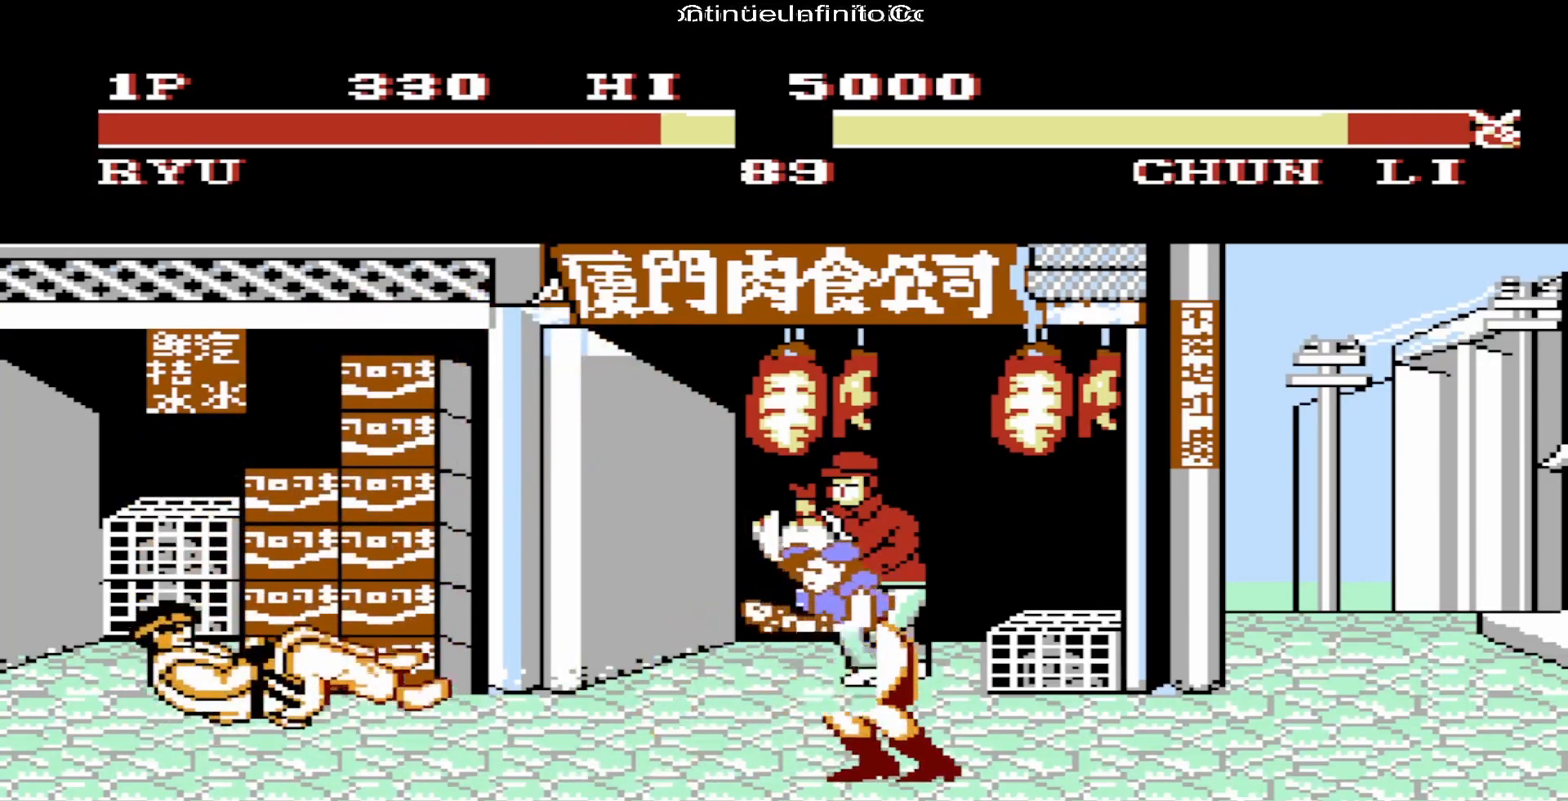
{"buttons": ["DPAD_DOWN"], "events": [[50, "DPAD_DOWN", "down"], [100, "DPAD_RIGHT", "down"], [117, "DPAD_DOWN", "up"], [167, "DPAD_RIGHT", "up"], [267, "DPAD_DOWN", "down"], [333, "DPAD_RIGHT", "down"], [350, "DPAD_DOWN", "up"], [383, "DPAD_RIGHT", "up"], [467, "DPAD_DOWN", "down"]]}
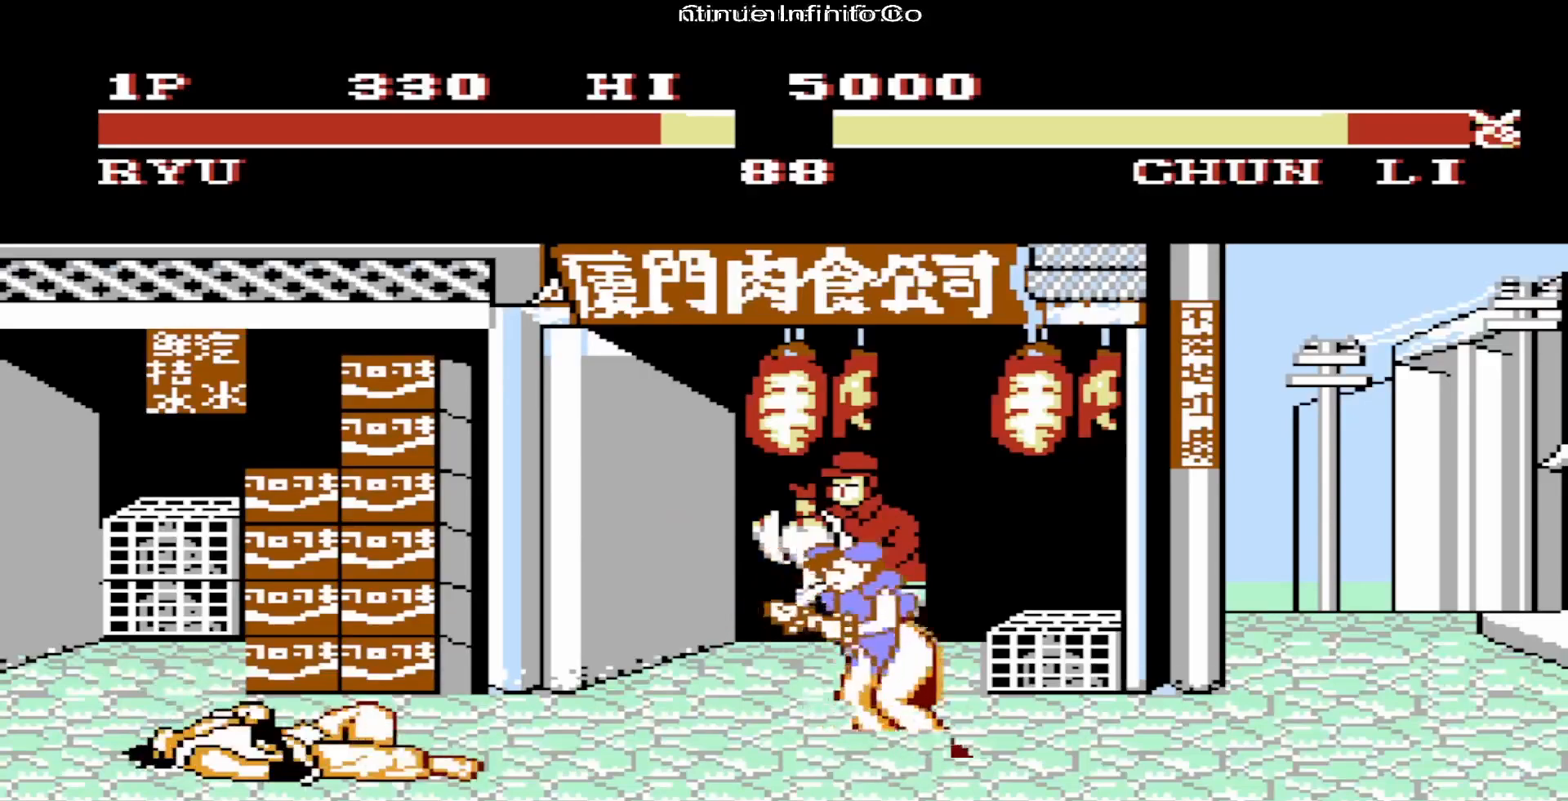
{"buttons": ["A"]}
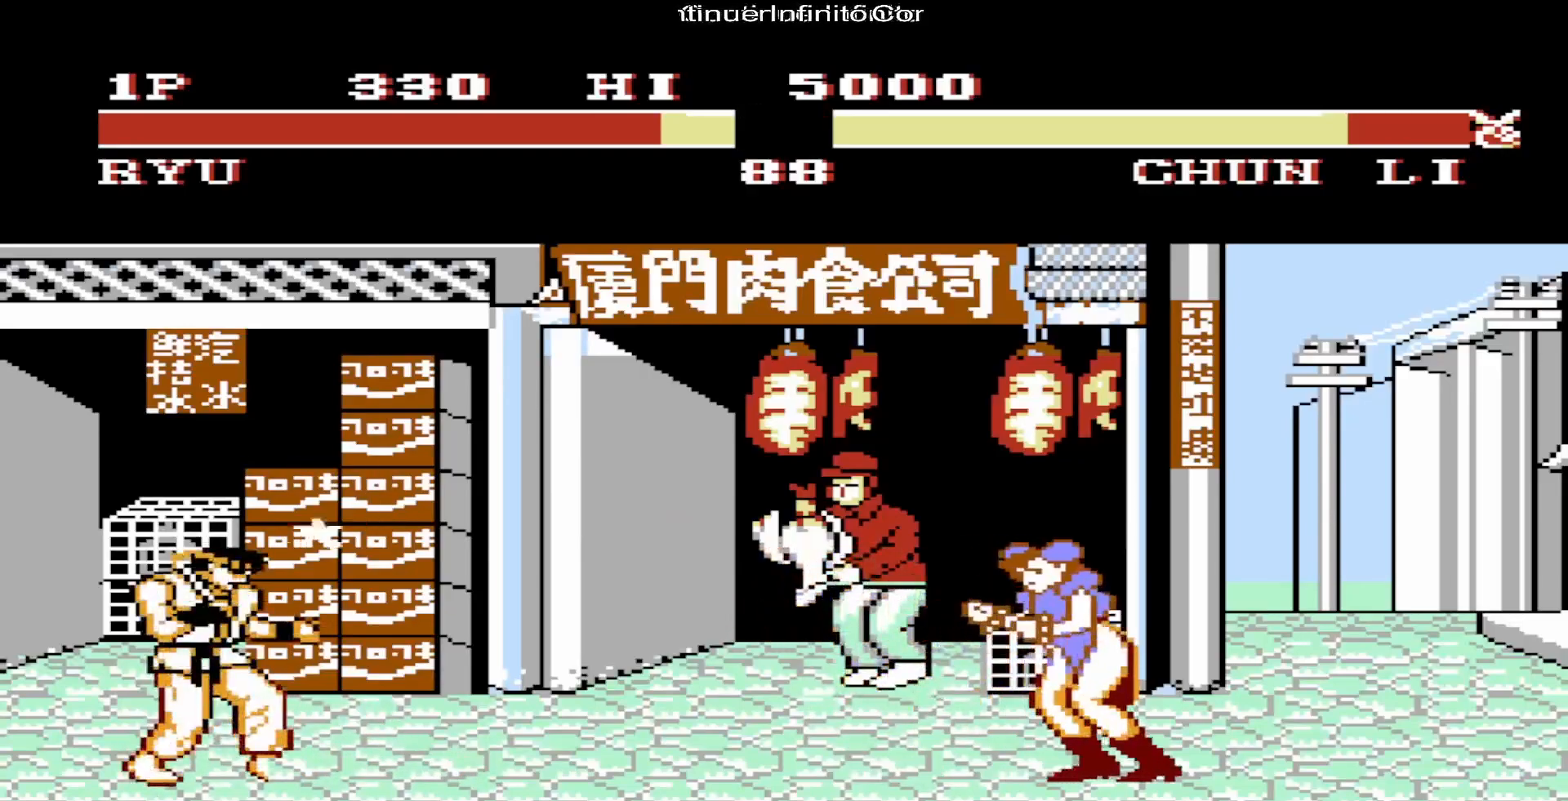
{"buttons": ["DPAD_DOWN"]}
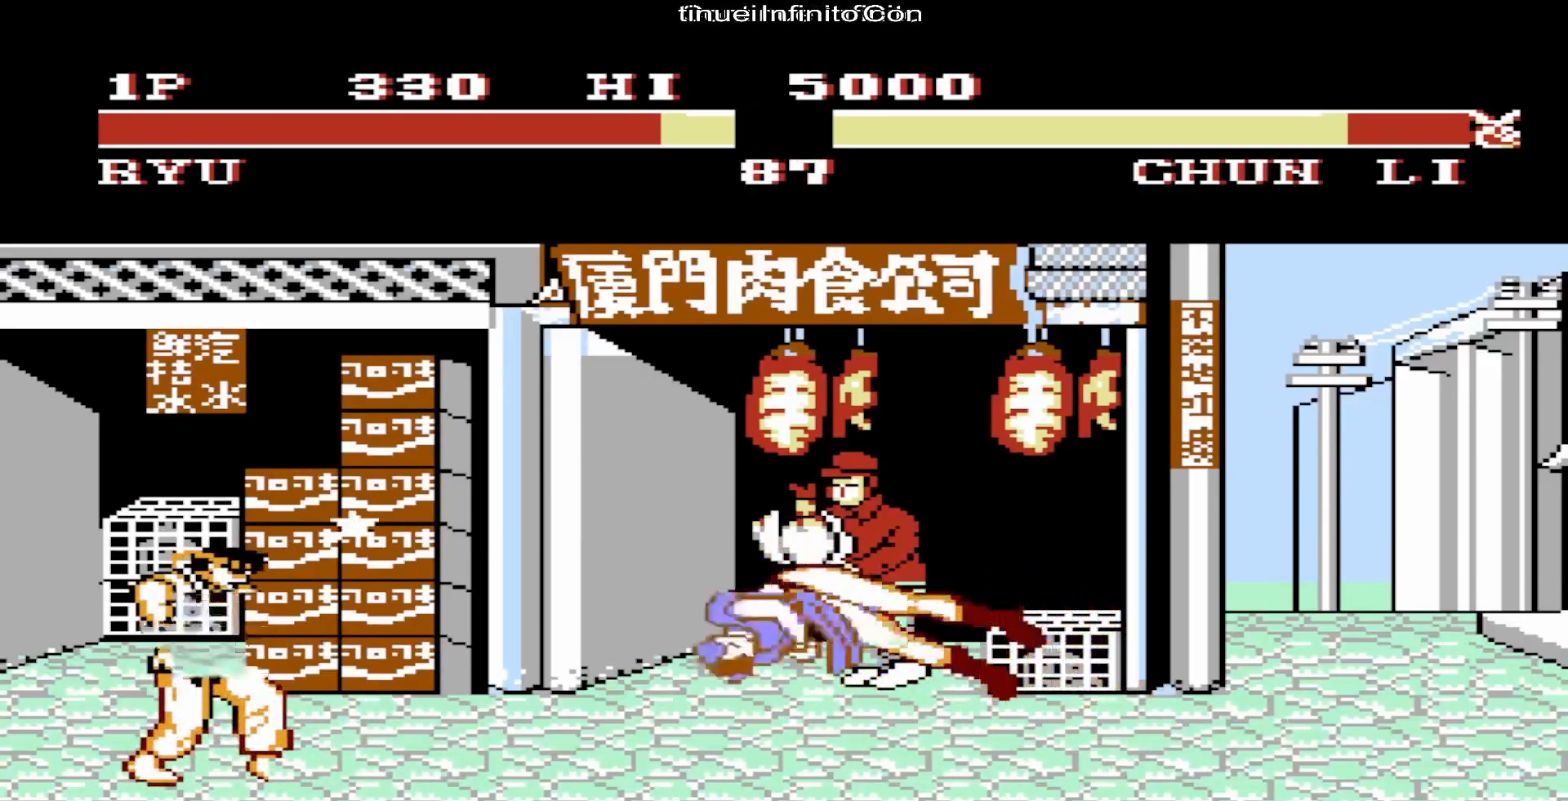
{"buttons": ["A", "DPAD_RIGHT"]}
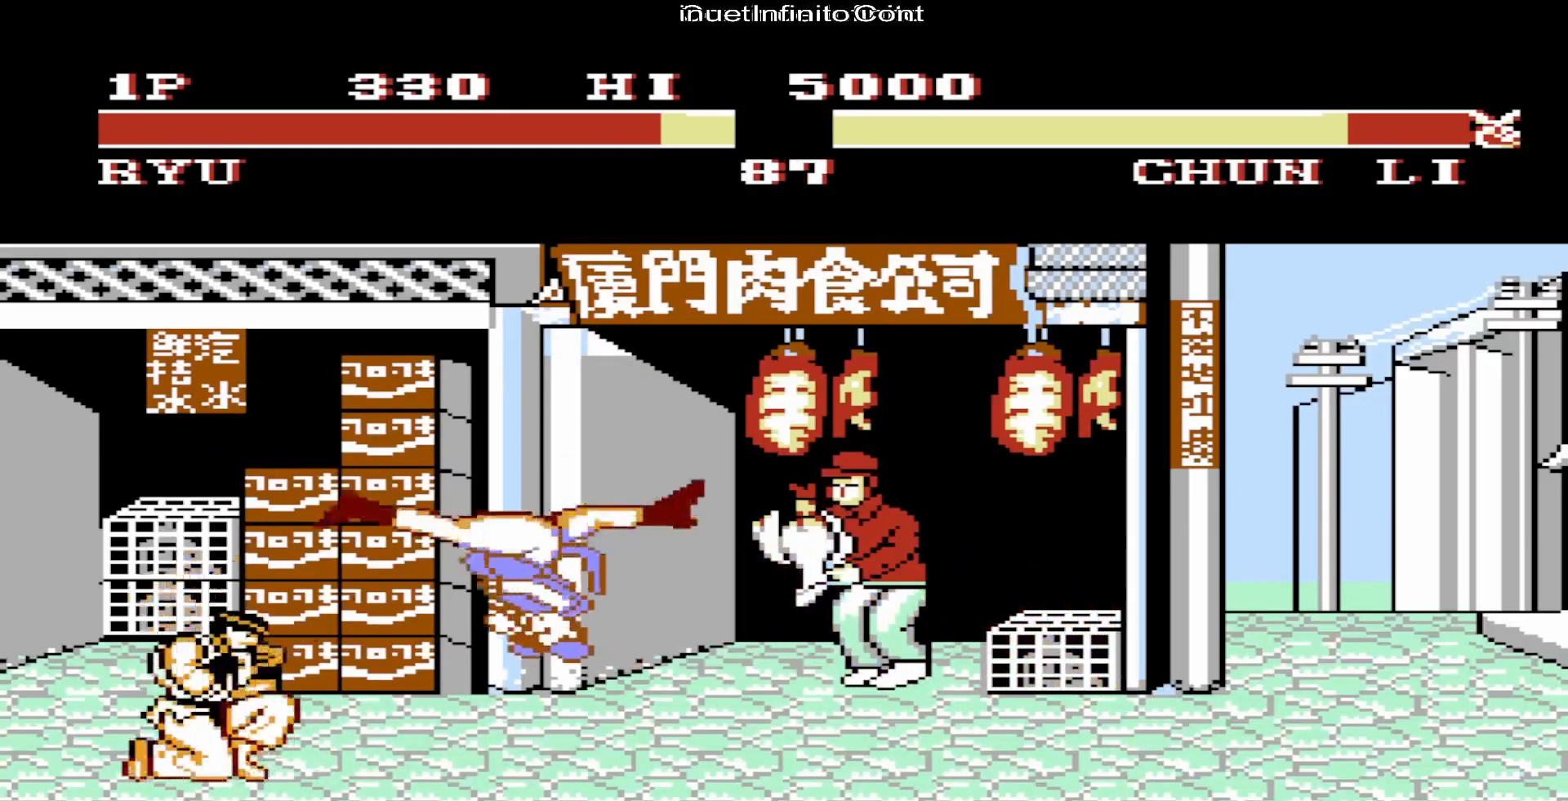
{"buttons": ["DPAD_DOWN", "DPAD_RIGHT"]}
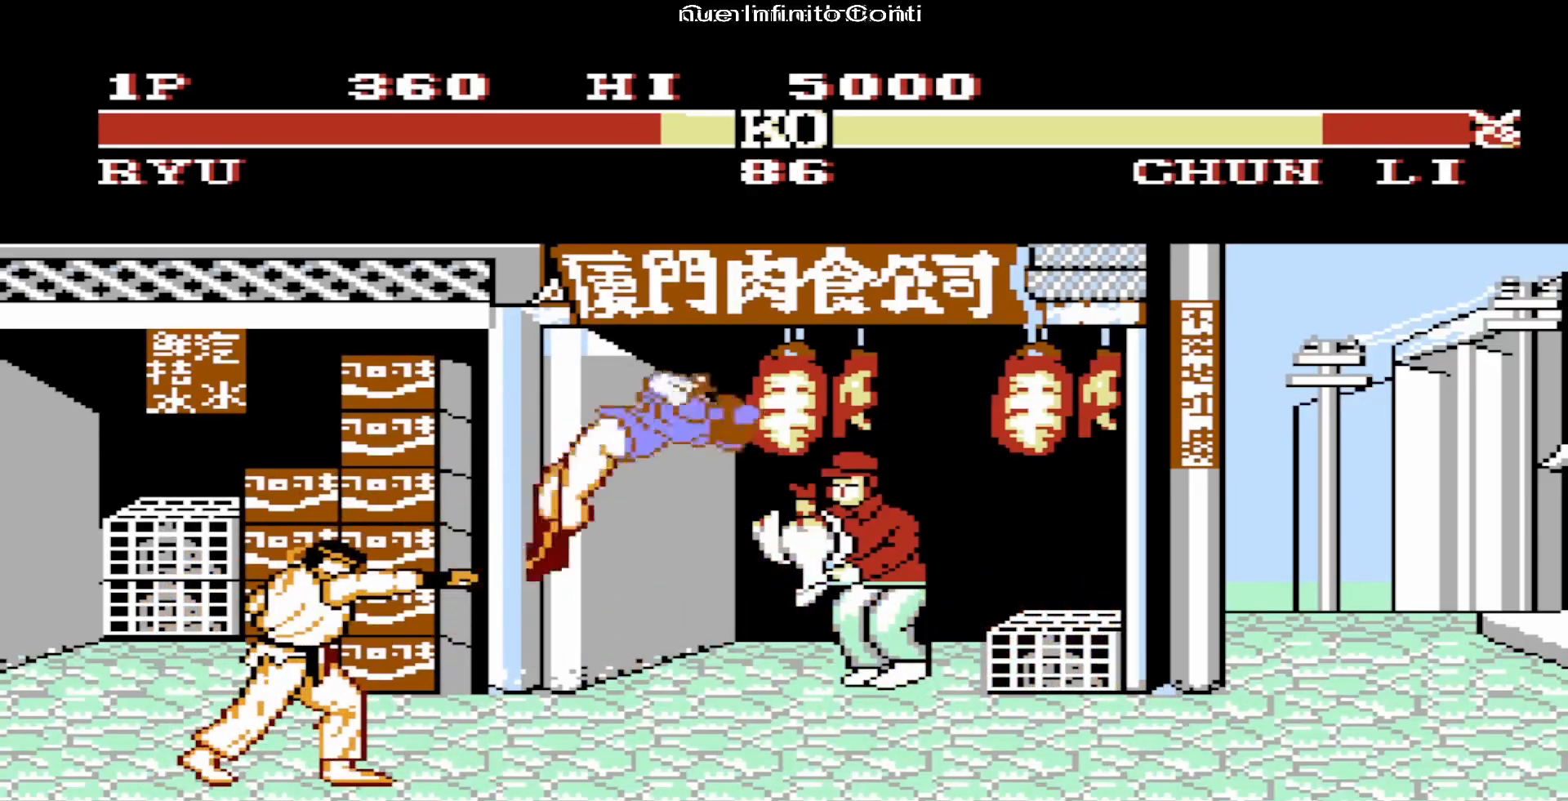
{"buttons": [], "events": [[50, "DPAD_RIGHT", "up"], [100, "DPAD_DOWN", "up"], [167, "DPAD_DOWN", "down"], [217, "DPAD_RIGHT", "down"], [250, "DPAD_DOWN", "up"], [350, "DPAD_DOWN", "down"], [350, "DPAD_RIGHT", "up"], [417, "DPAD_RIGHT", "down"], [433, "DPAD_DOWN", "up"], [500, "DPAD_RIGHT", "up"]]}
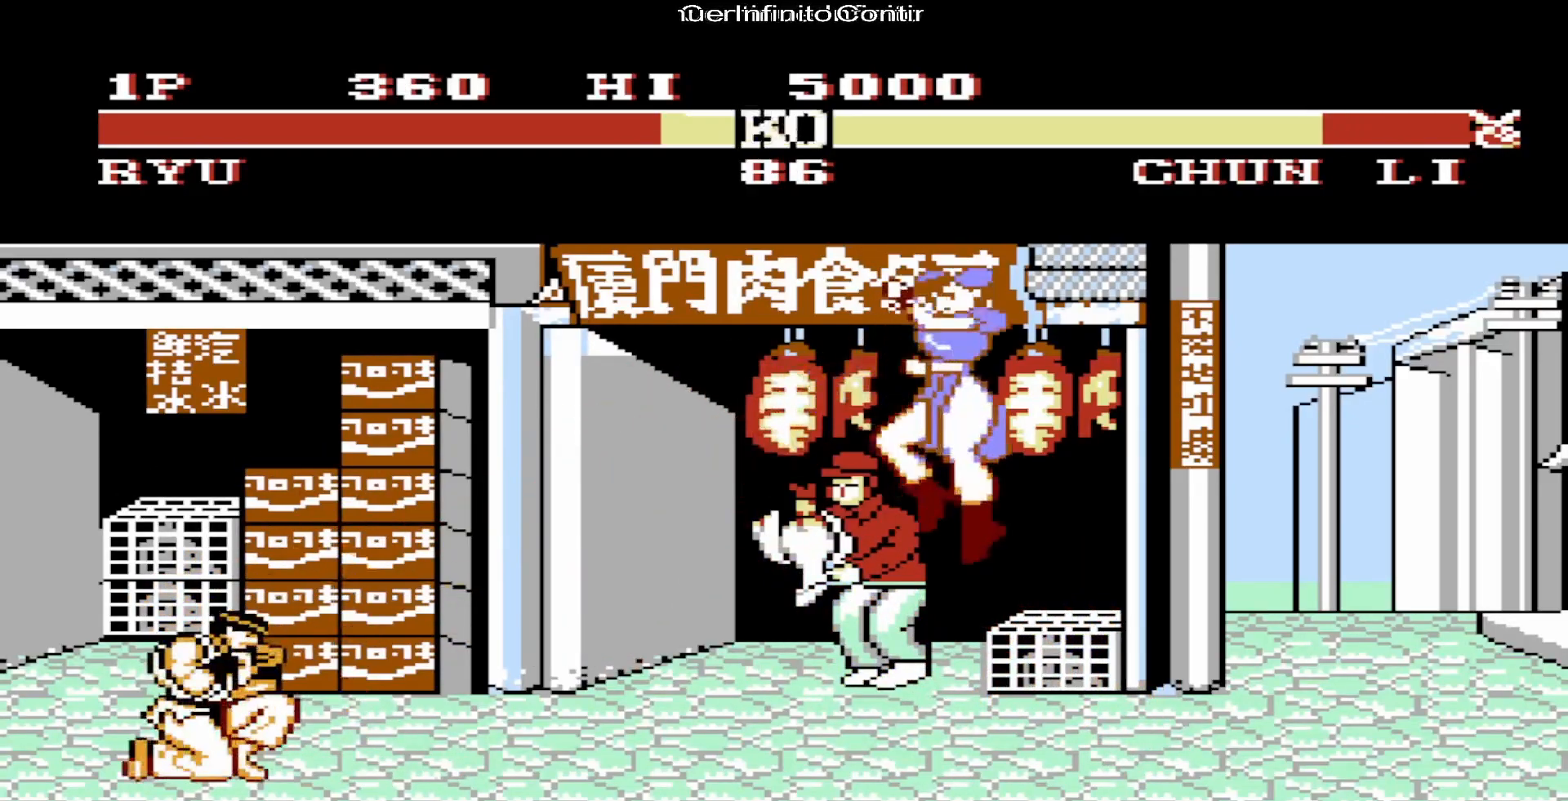
{"buttons": ["DPAD_RIGHT"], "events": [[50, "DPAD_DOWN", "down"], [83, "DPAD_DOWN", "up"], [83, "DPAD_RIGHT", "down"], [167, "DPAD_DOWN", "down"], [200, "DPAD_DOWN", "up"], [267, "DPAD_DOWN", "down"], [267, "DPAD_RIGHT", "up"], [300, "DPAD_RIGHT", "down"], [350, "DPAD_DOWN", "up"], [417, "DPAD_DOWN", "down"], [450, "DPAD_DOWN", "up"]]}
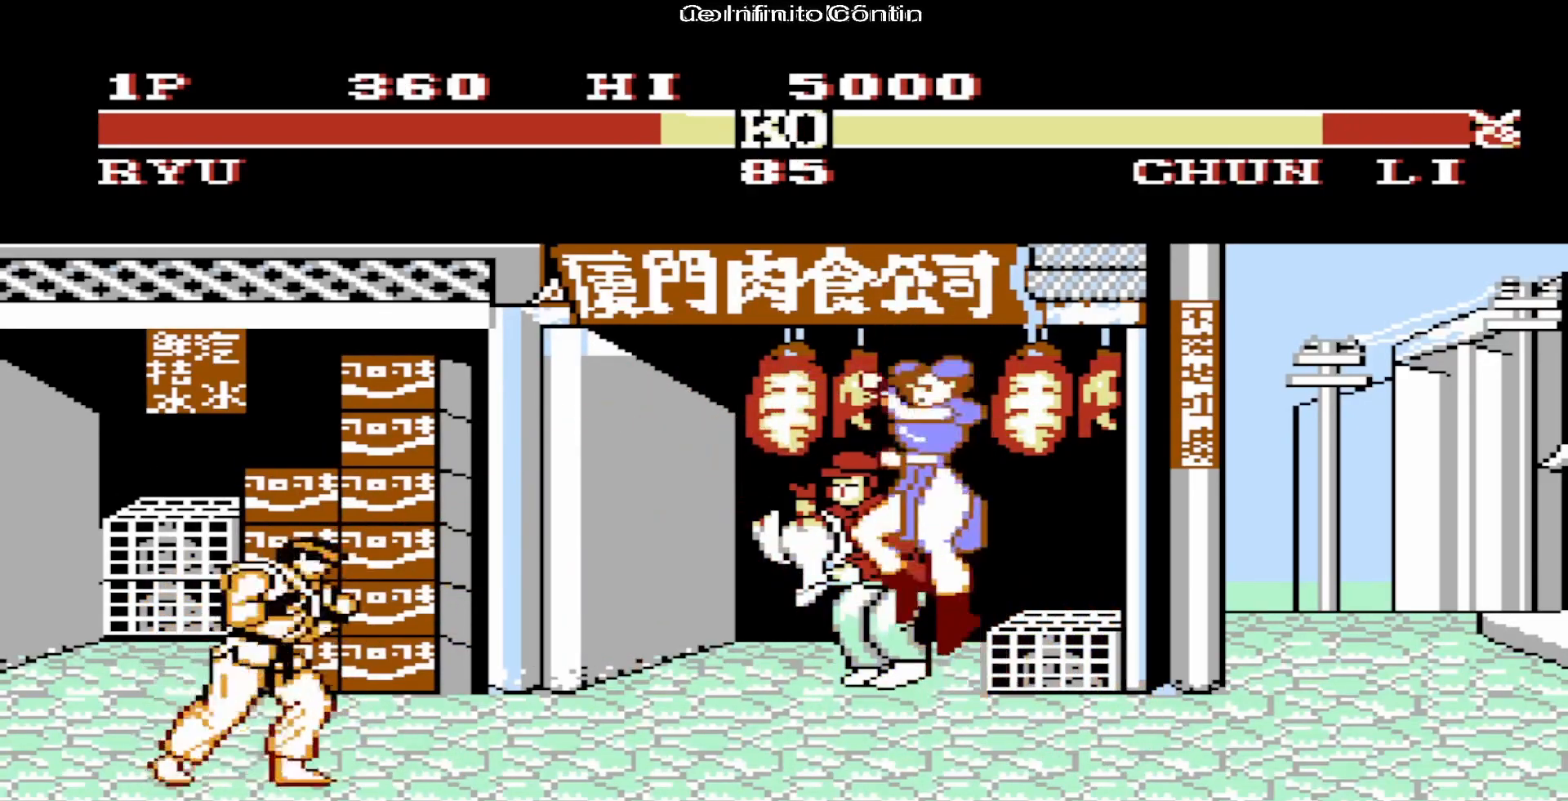
{"buttons": ["DPAD_DOWN", "DPAD_RIGHT"], "events": [[100, "DPAD_RIGHT", "up"], [117, "DPAD_DOWN", "down"], [167, "DPAD_RIGHT", "down"], [200, "DPAD_DOWN", "up"], [400, "DPAD_DOWN", "down"], [450, "DPAD_RIGHT", "up"], [500, "DPAD_RIGHT", "down"]]}
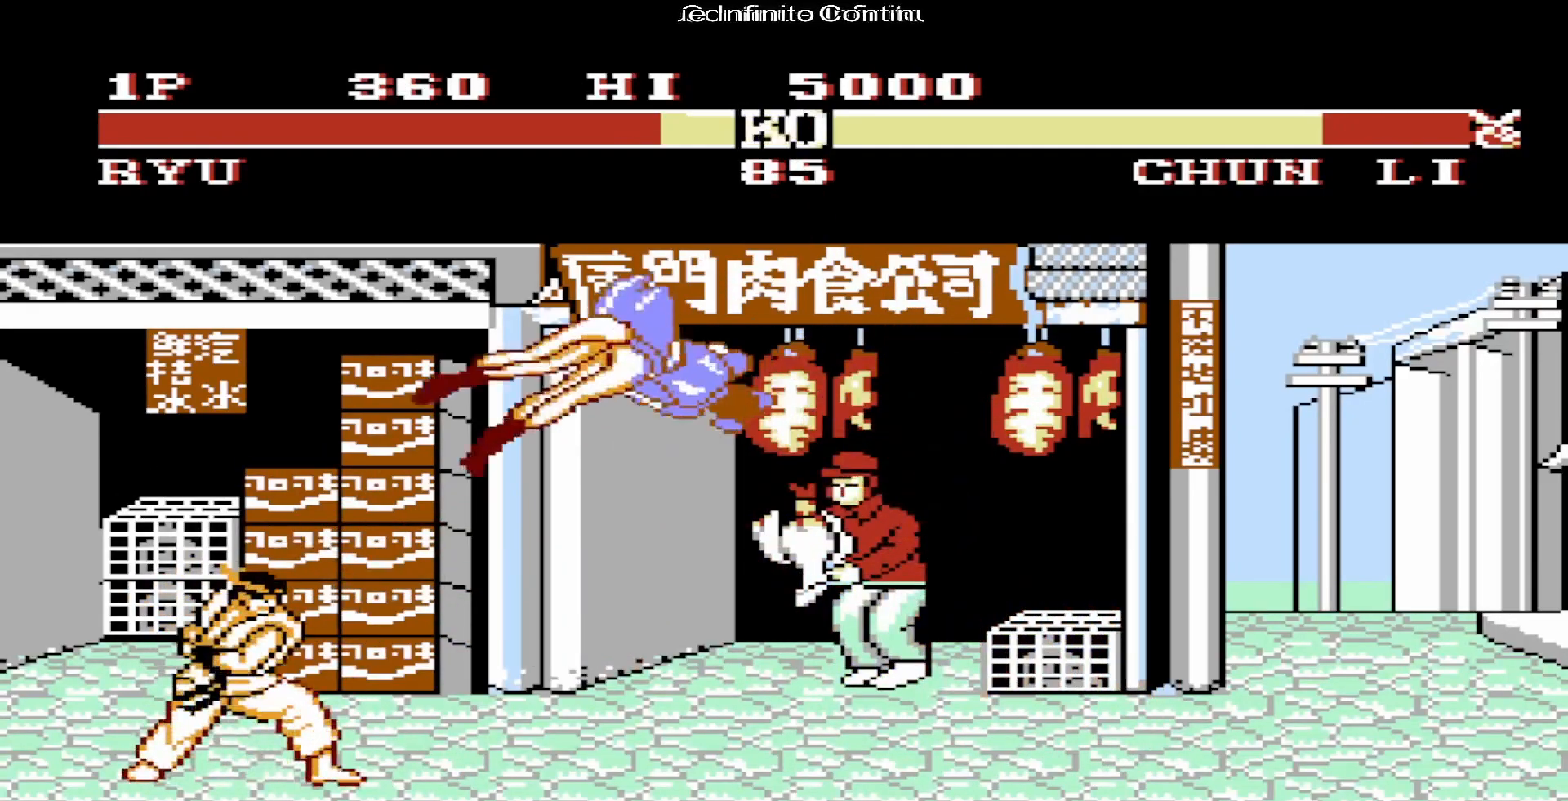
{"buttons": ["DPAD_DOWN"], "events": [[417, "DPAD_RIGHT", "up"]]}
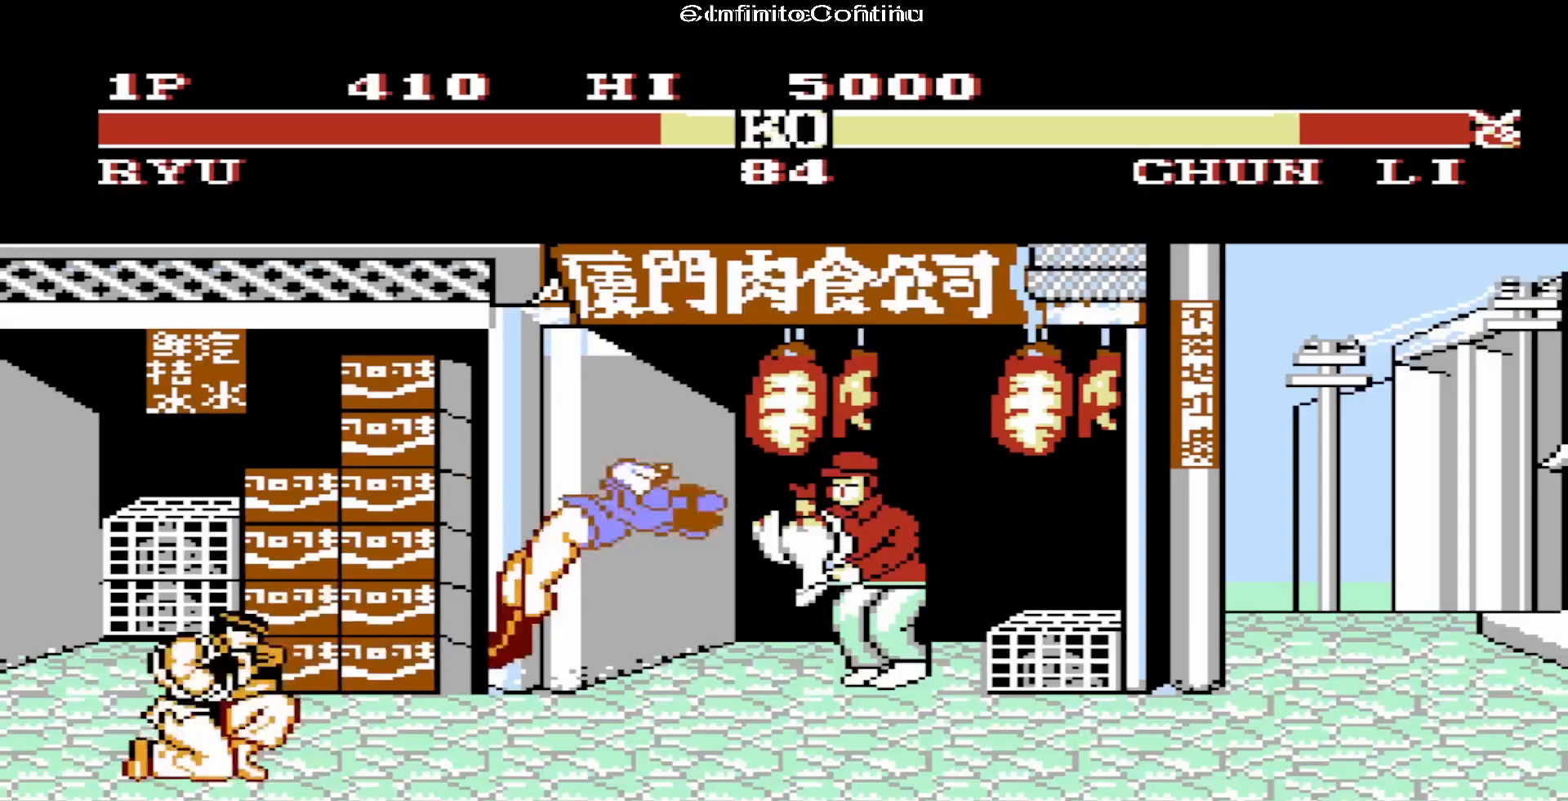
{"buttons": [], "events": [[400, "DPAD_DOWN", "up"]]}
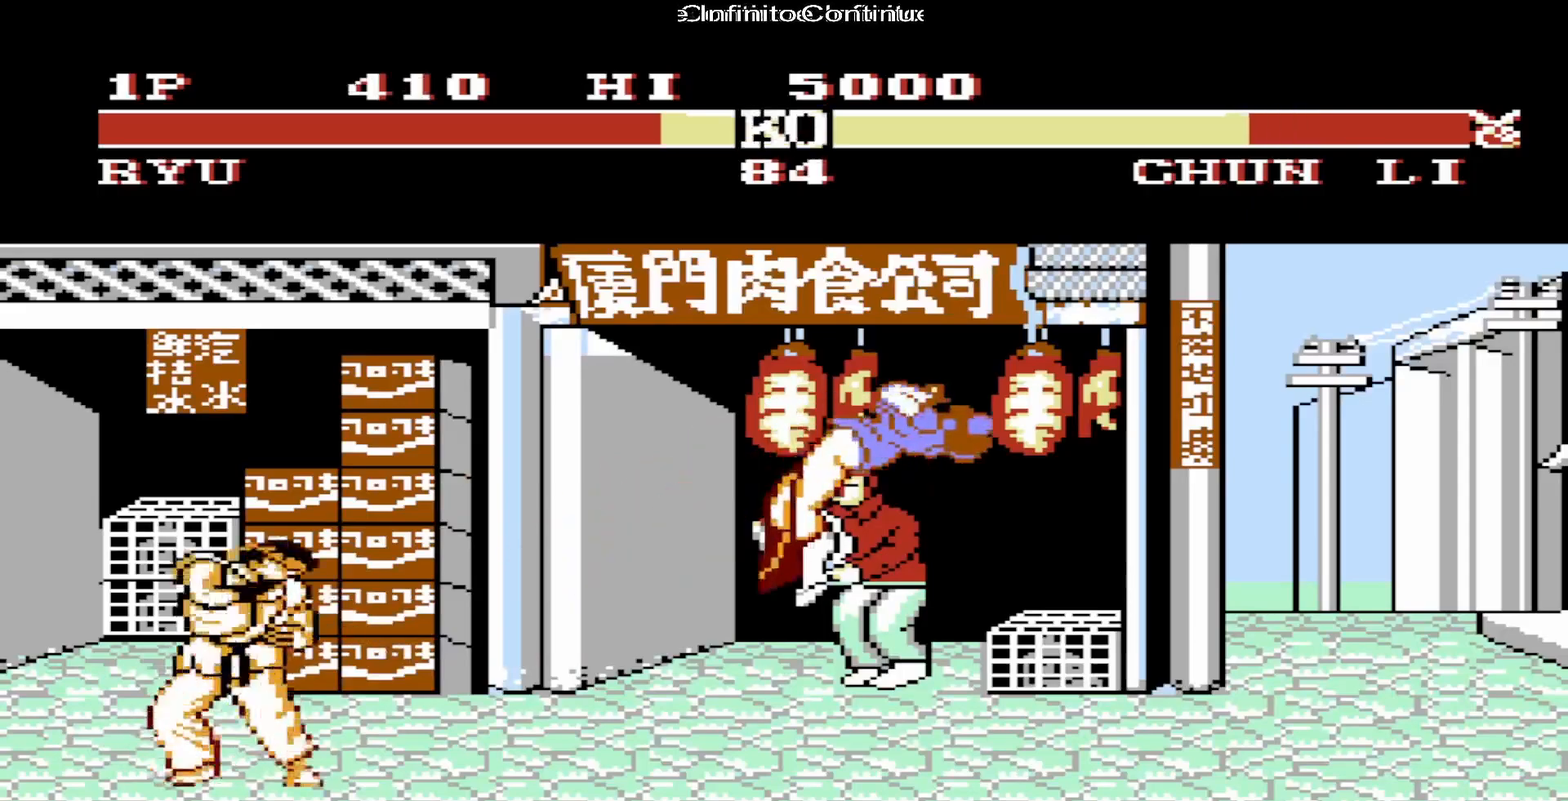
{"buttons": [], "events": [[250, "DPAD_DOWN", "down"], [300, "DPAD_RIGHT", "down"], [333, "DPAD_DOWN", "up"], [383, "DPAD_RIGHT", "up"]]}
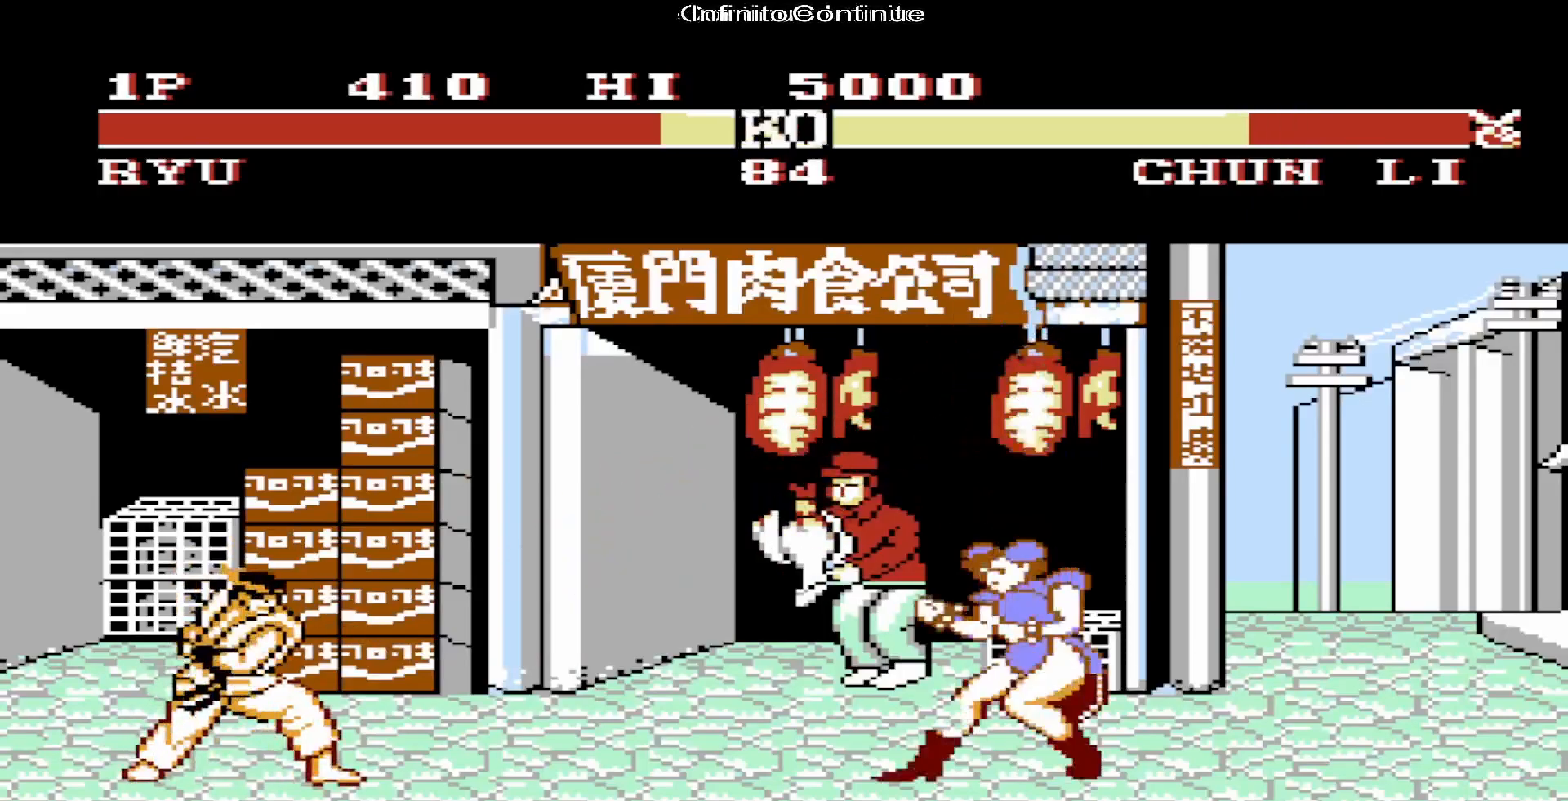
{"buttons": ["DPAD_DOWN"], "events": [[500, "DPAD_DOWN", "down"]]}
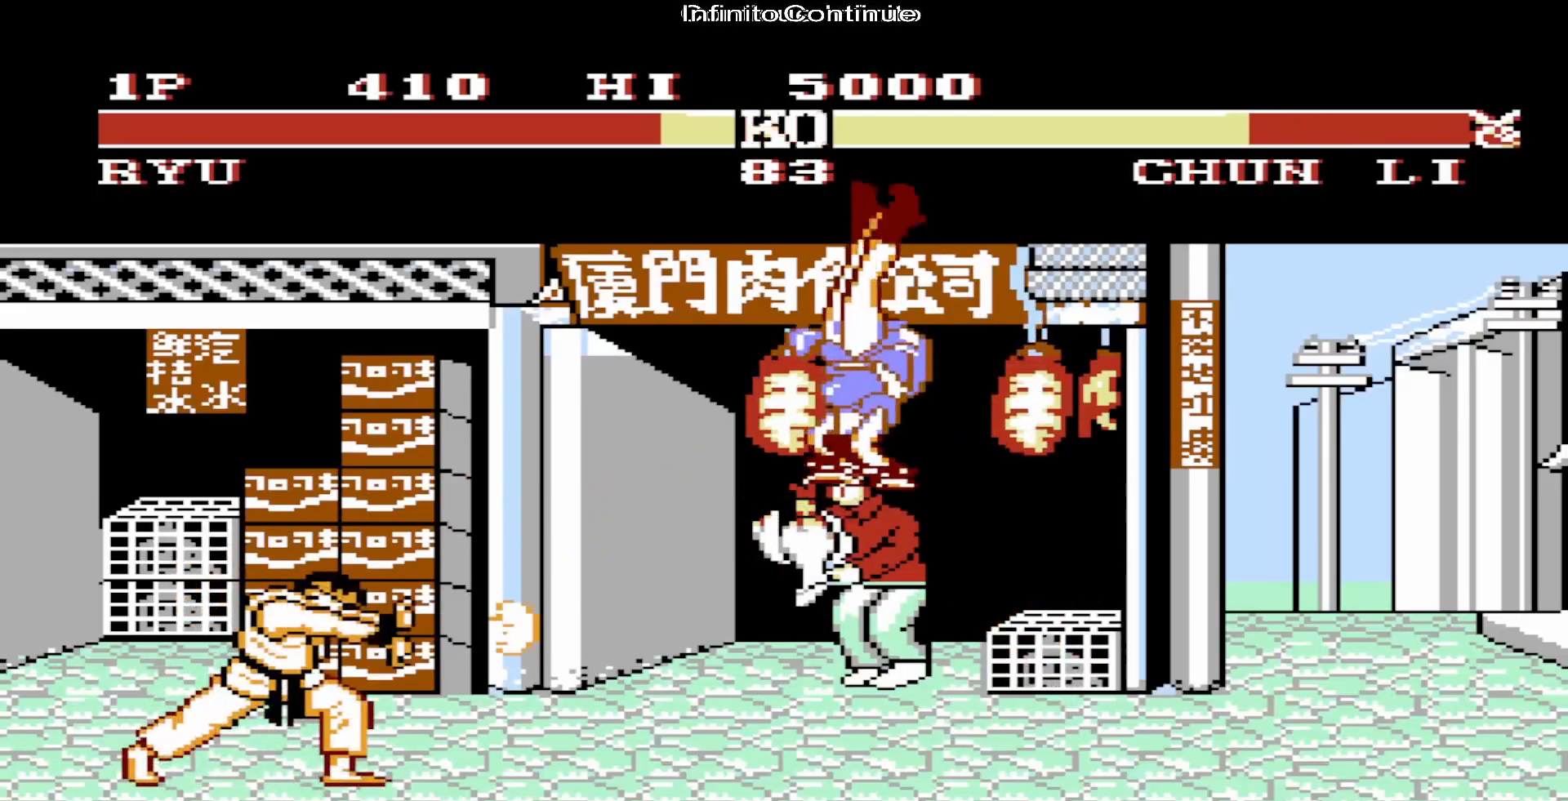
{"buttons": ["DPAD_DOWN", "DPAD_LEFT"], "events": [[333, "DPAD_LEFT", "down"]]}
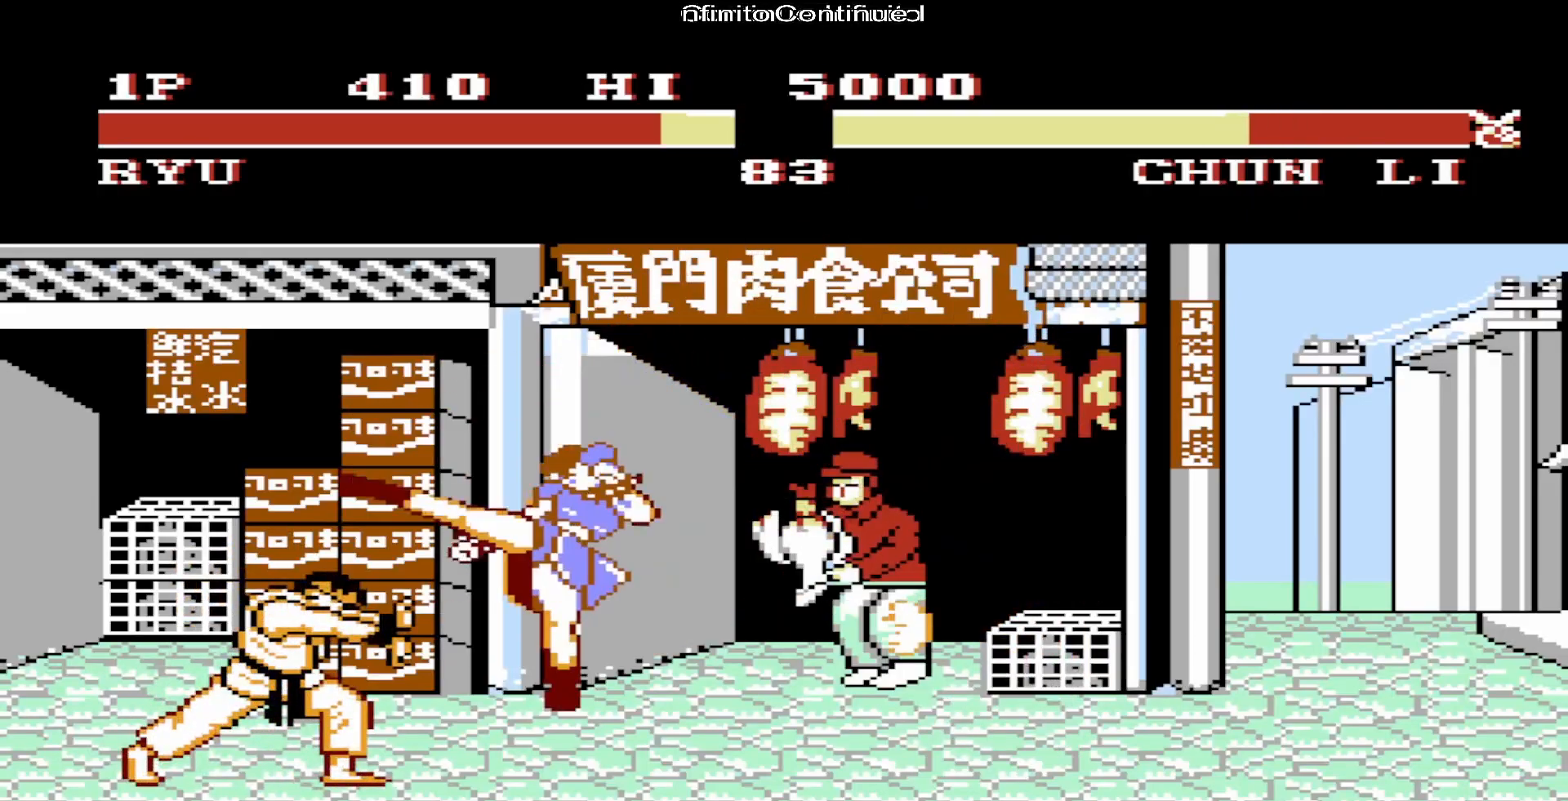
{"buttons": ["DPAD_DOWN", "DPAD_LEFT"], "events": []}
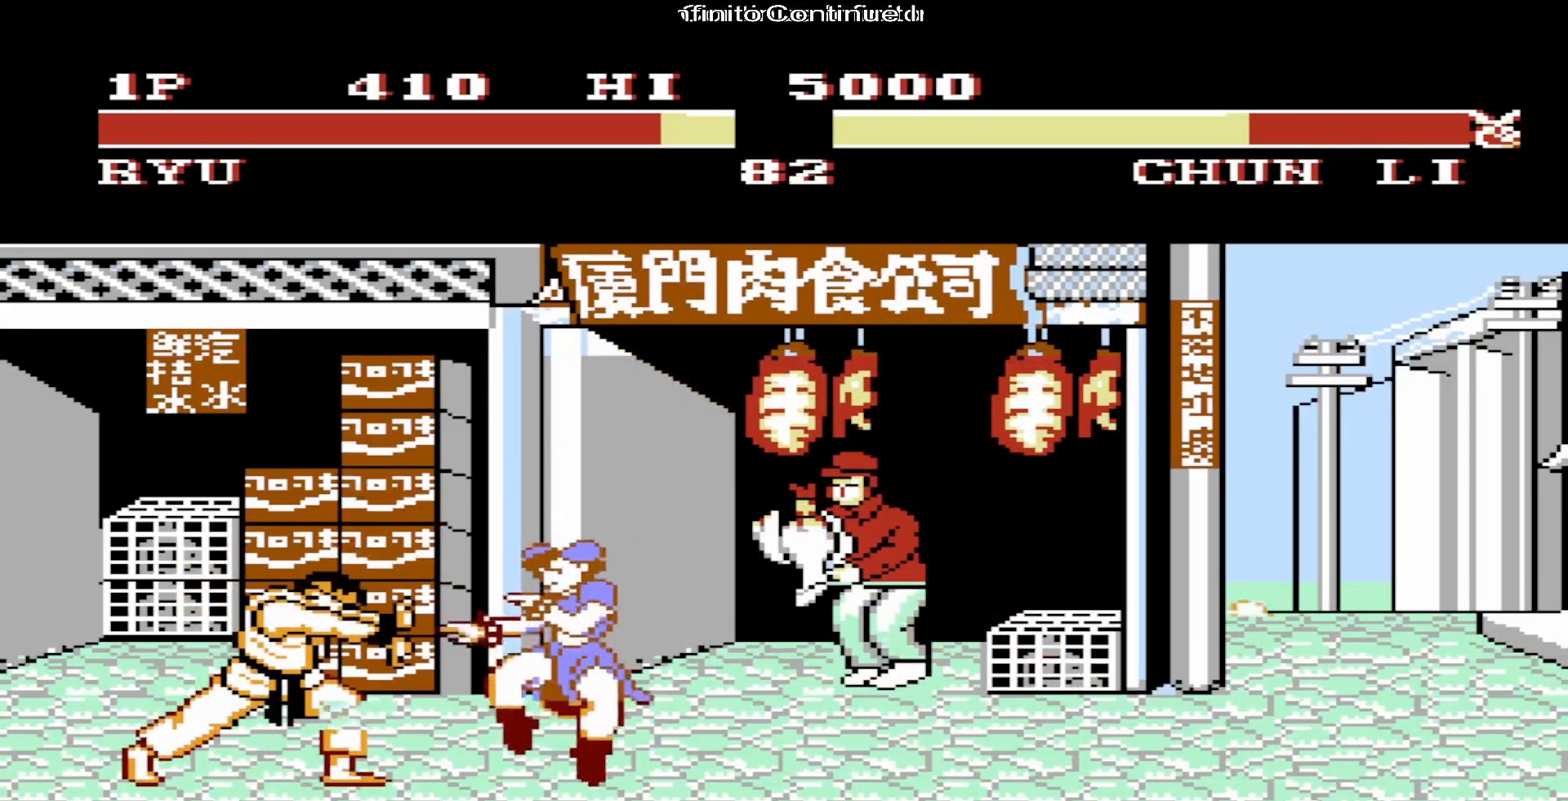
{"buttons": ["DPAD_DOWN", "DPAD_LEFT"], "events": []}
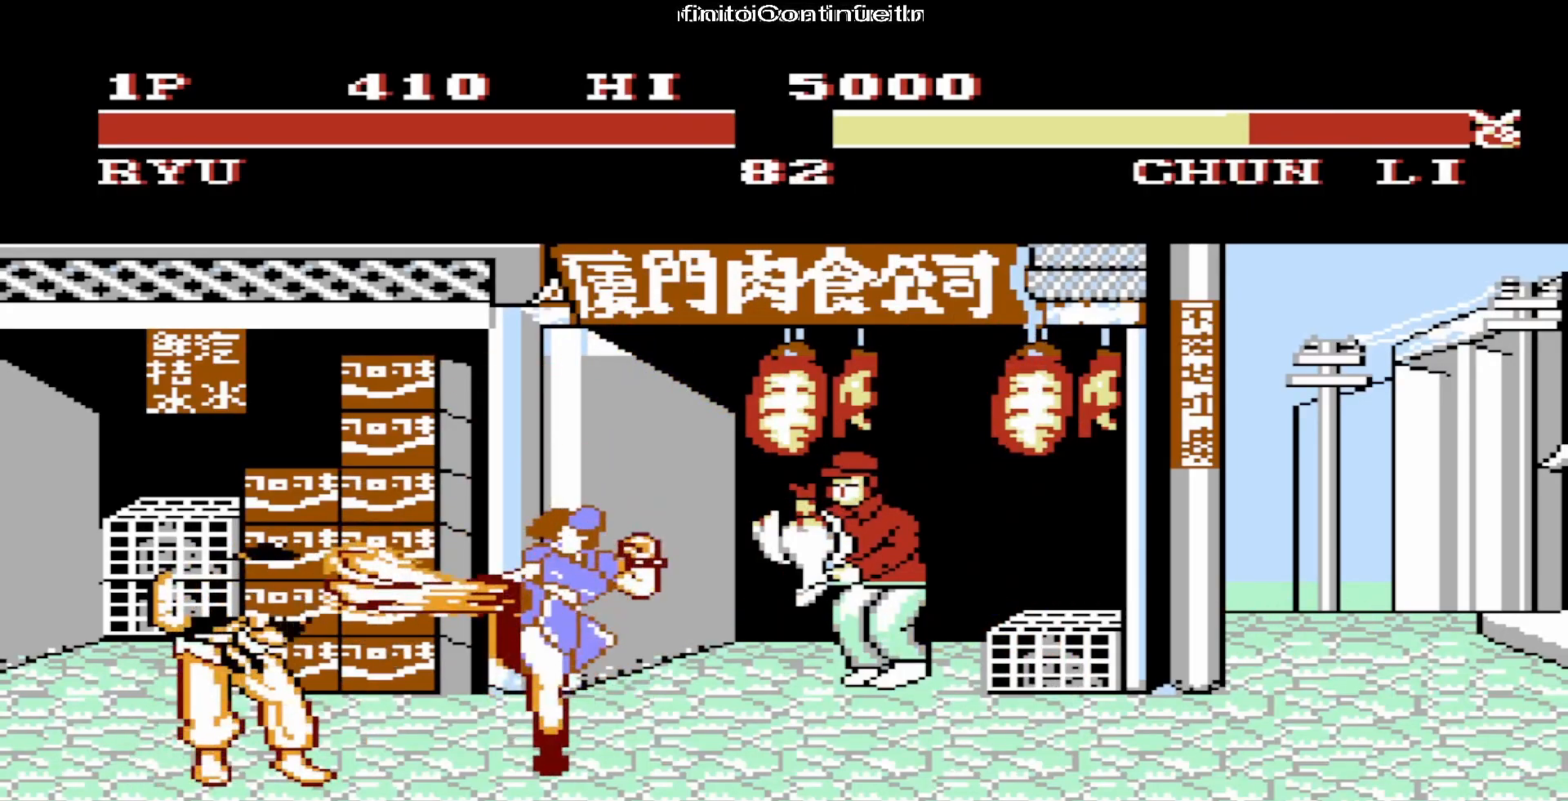
{"buttons": ["DPAD_DOWN", "DPAD_LEFT"], "events": []}
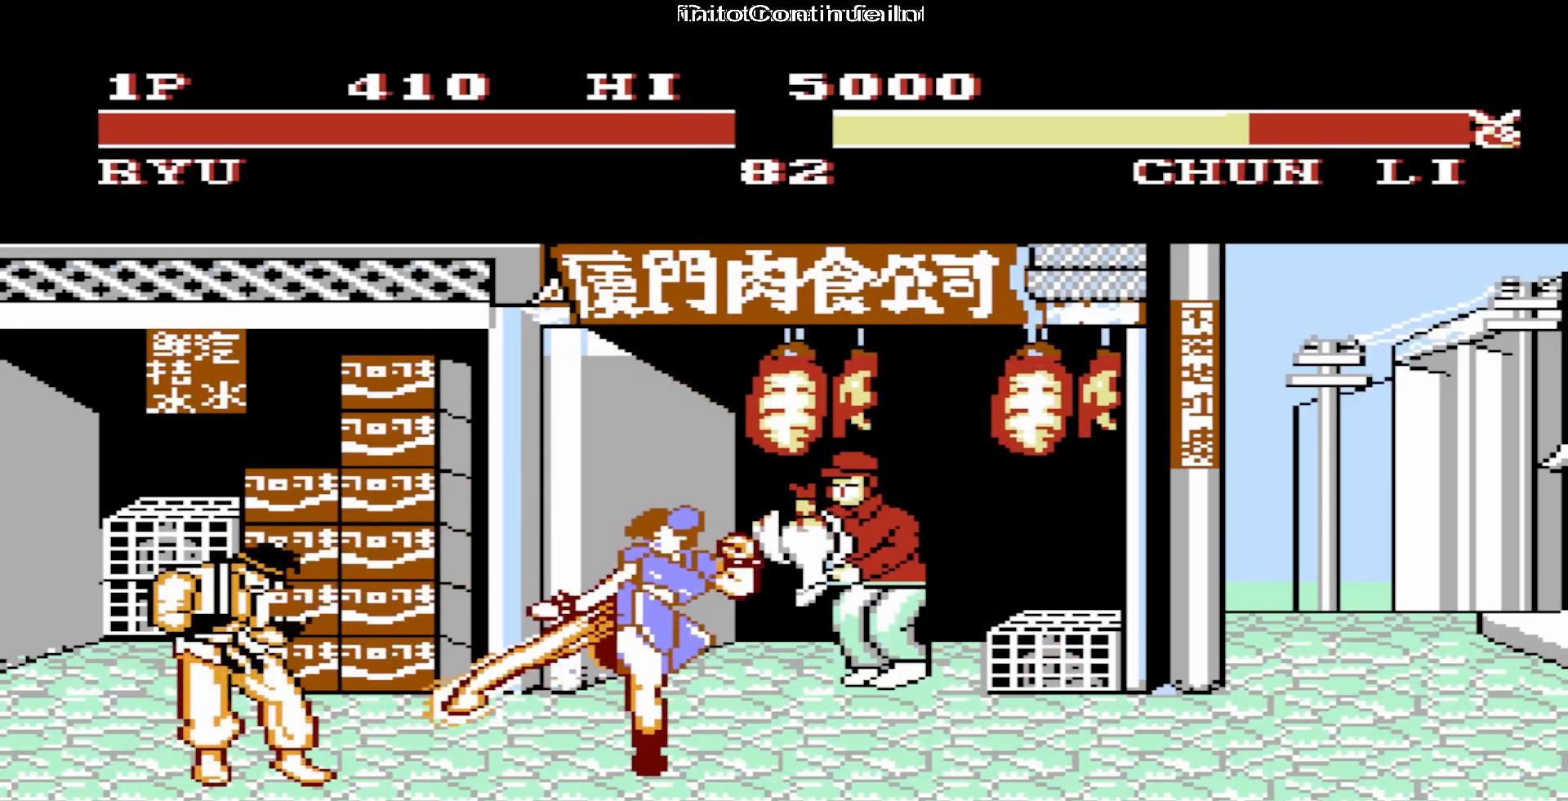
{"buttons": [], "events": [[250, "DPAD_LEFT", "up"], [267, "DPAD_DOWN", "up"]]}